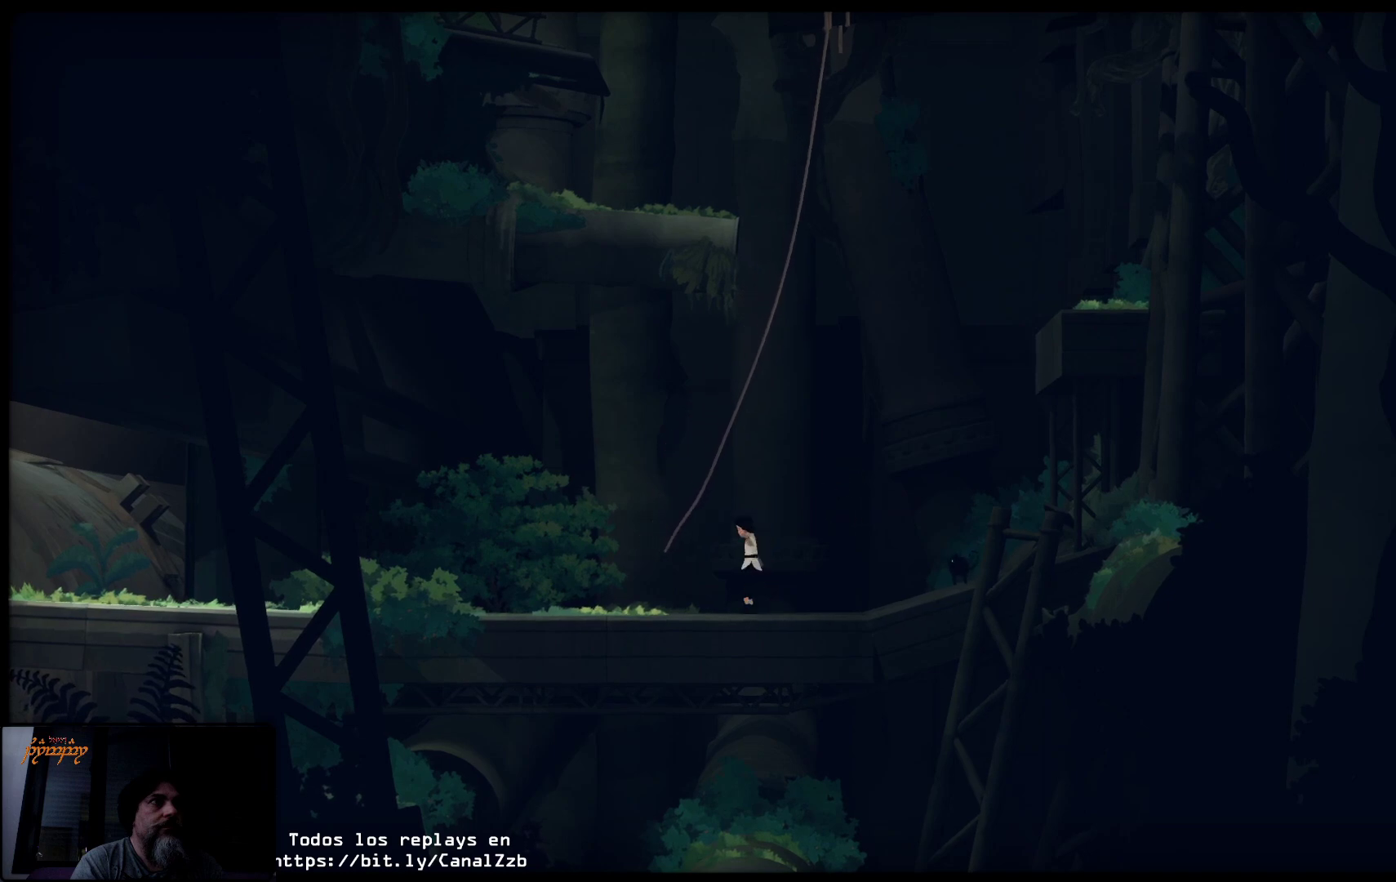
Gameplay with a controller (Xbox layout); each line is a JSON object with the inputs held at the frame after it. "events" lists button and stick changes between this image and that frame as [ms after this image, input, new state], when the widget could be followed in between.
{"buttons": [], "left_stick": "up-right", "right_stick": "center", "events": [[83, "A", "up"], [150, "A", "down"], [233, "A", "up"]]}
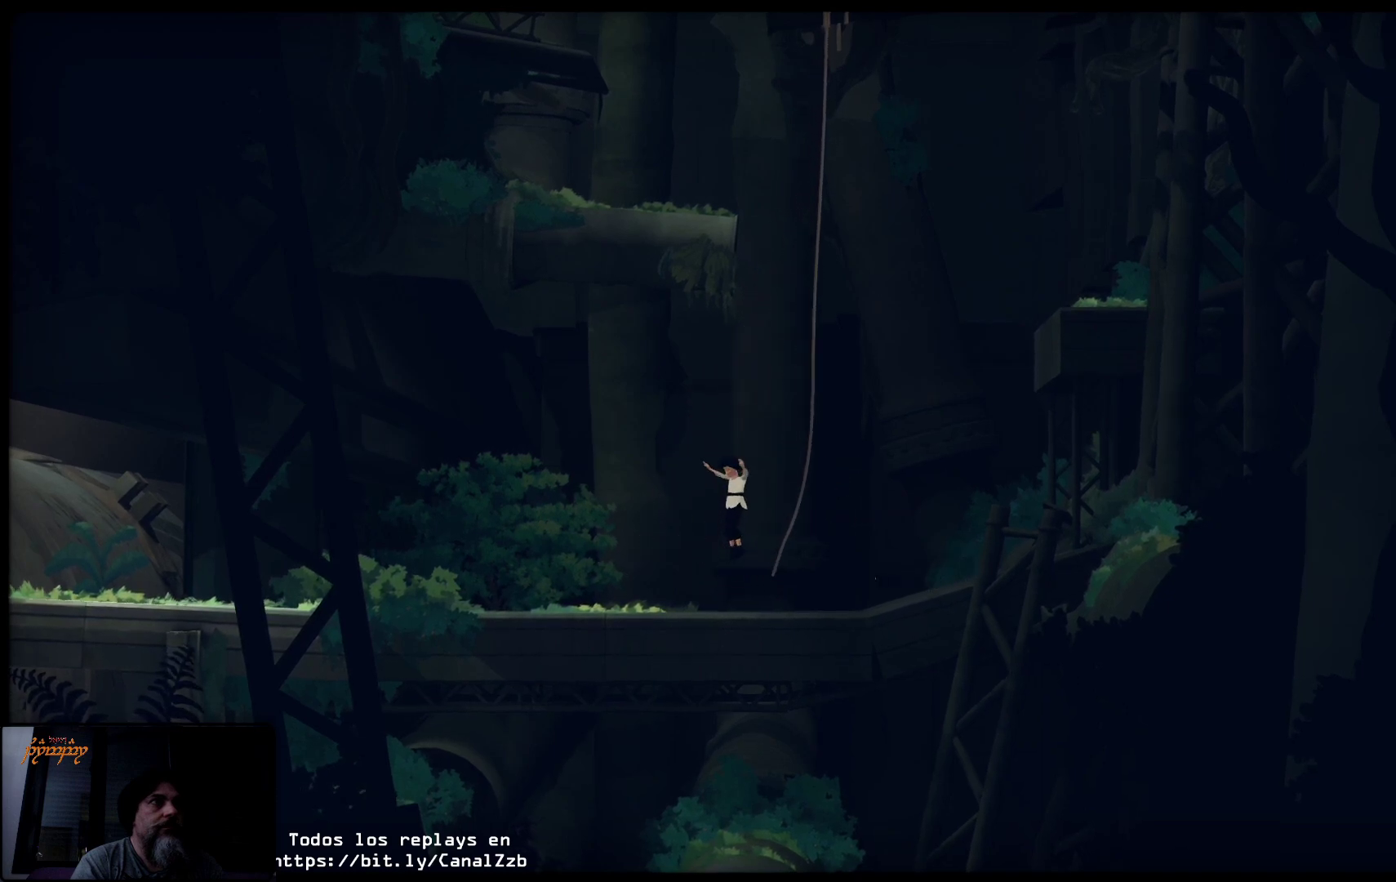
{"buttons": [], "left_stick": "right", "right_stick": "center", "events": [[200, "left_stick", "right"]]}
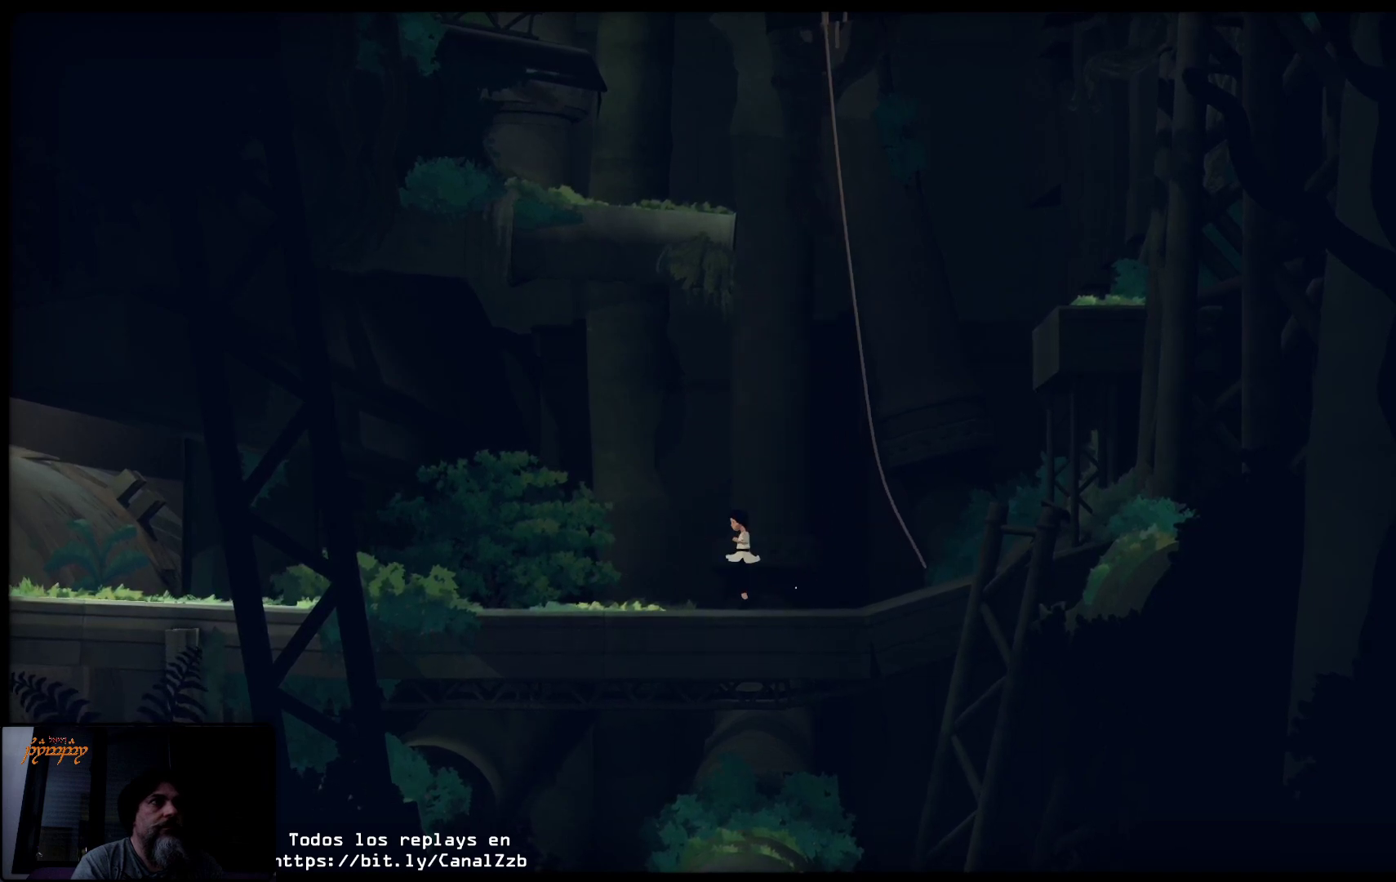
{"buttons": [], "left_stick": "right", "right_stick": "center", "events": []}
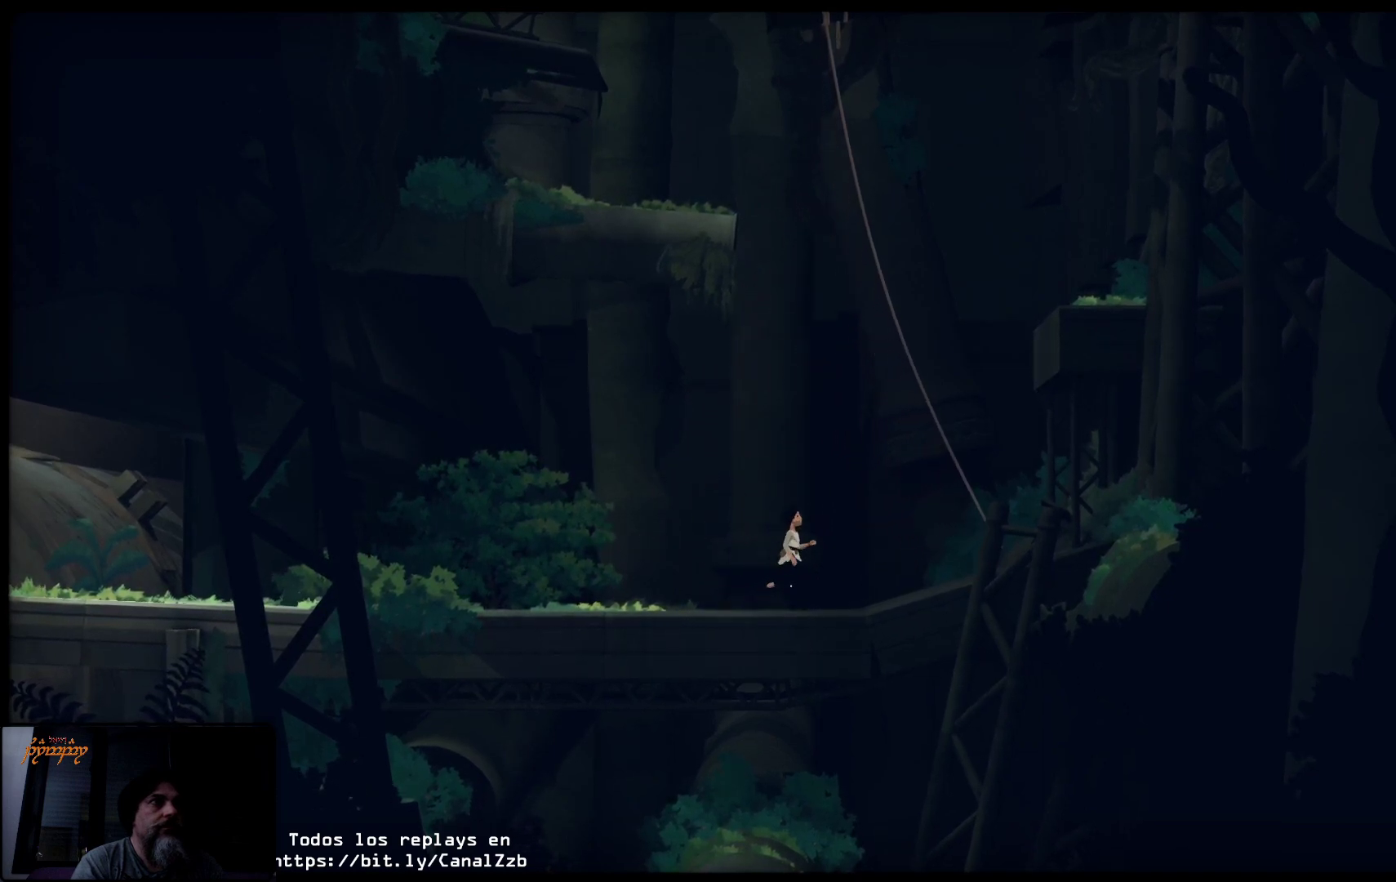
{"buttons": ["A"], "left_stick": "up-left", "right_stick": "center", "events": [[33, "A", "down"], [167, "left_stick", "up-right"], [500, "left_stick", "up-left"]]}
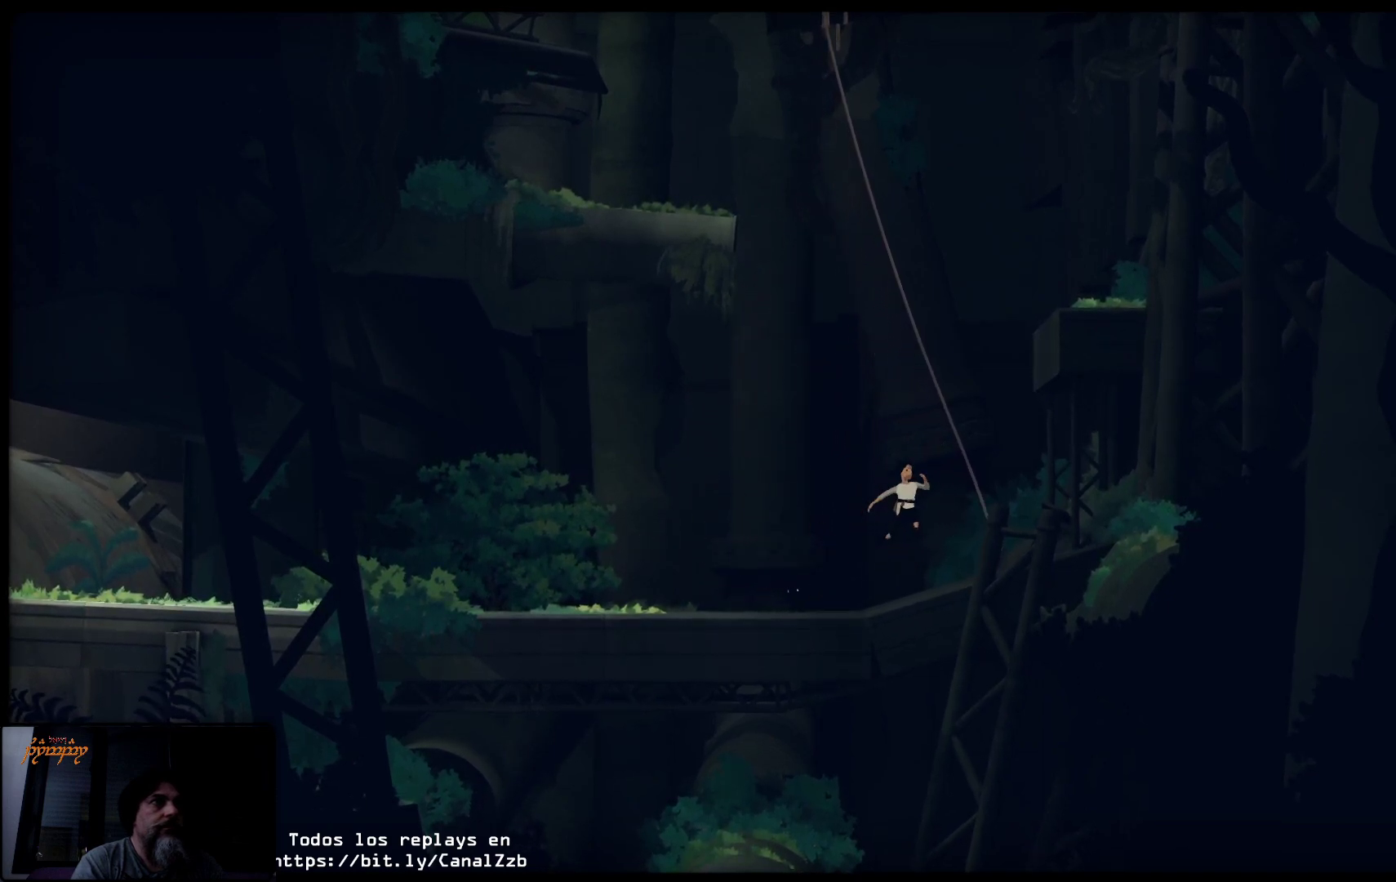
{"buttons": [], "left_stick": "up-left", "right_stick": "center", "events": [[133, "A", "up"]]}
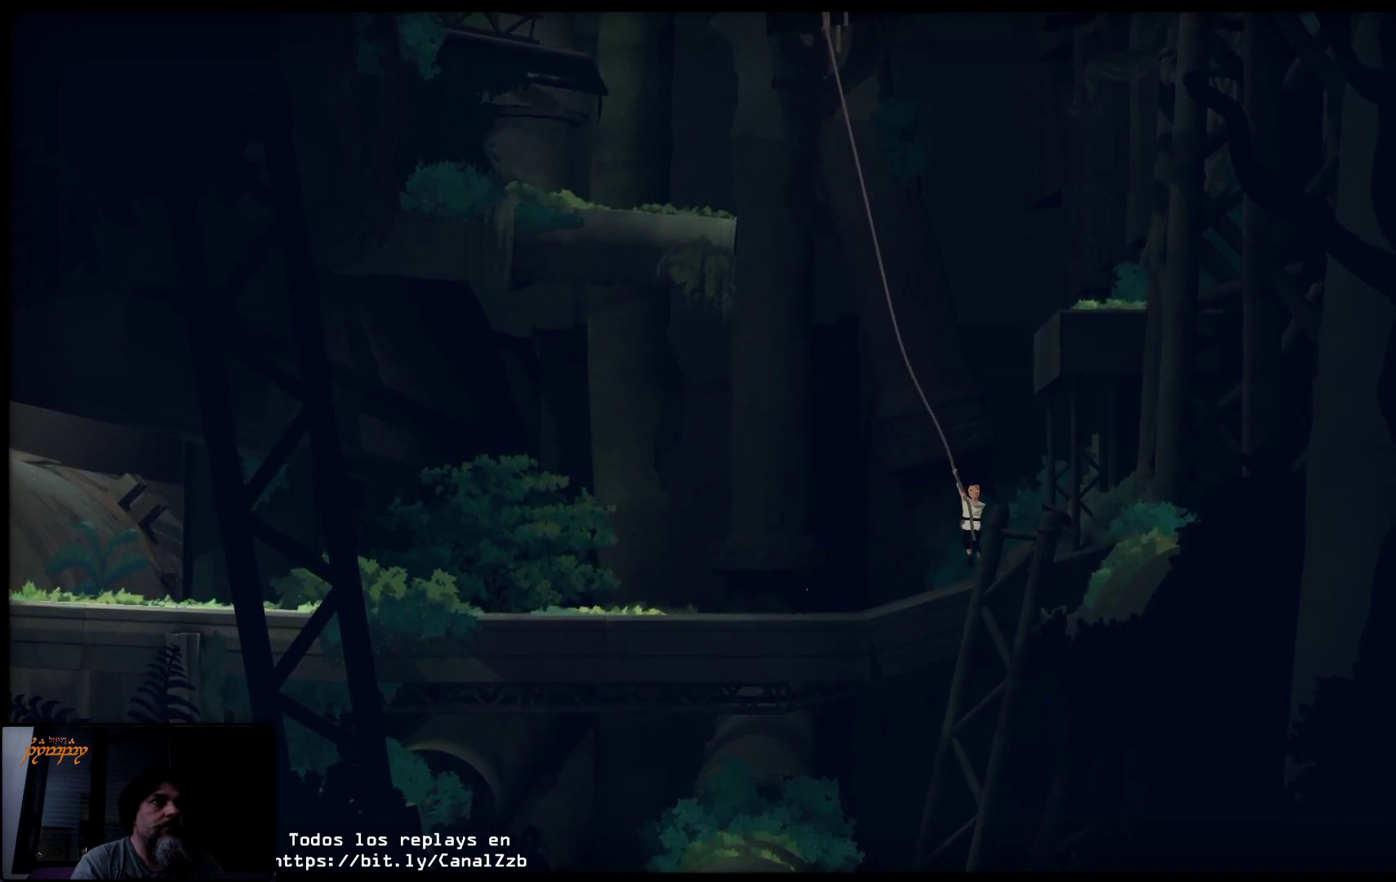
{"buttons": [], "left_stick": "up-left", "right_stick": "center", "events": []}
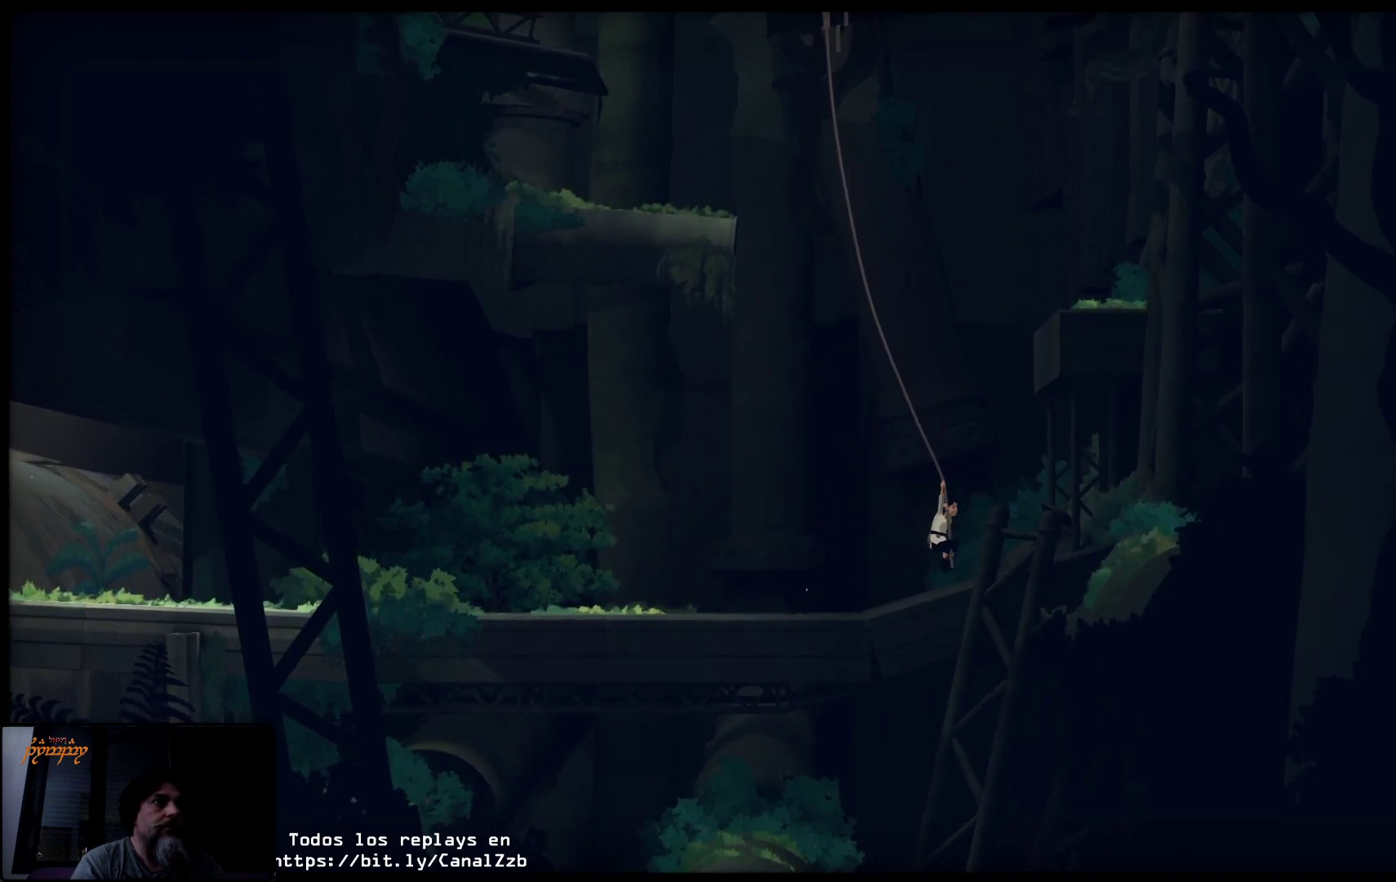
{"buttons": [], "left_stick": "up-left", "right_stick": "center", "events": []}
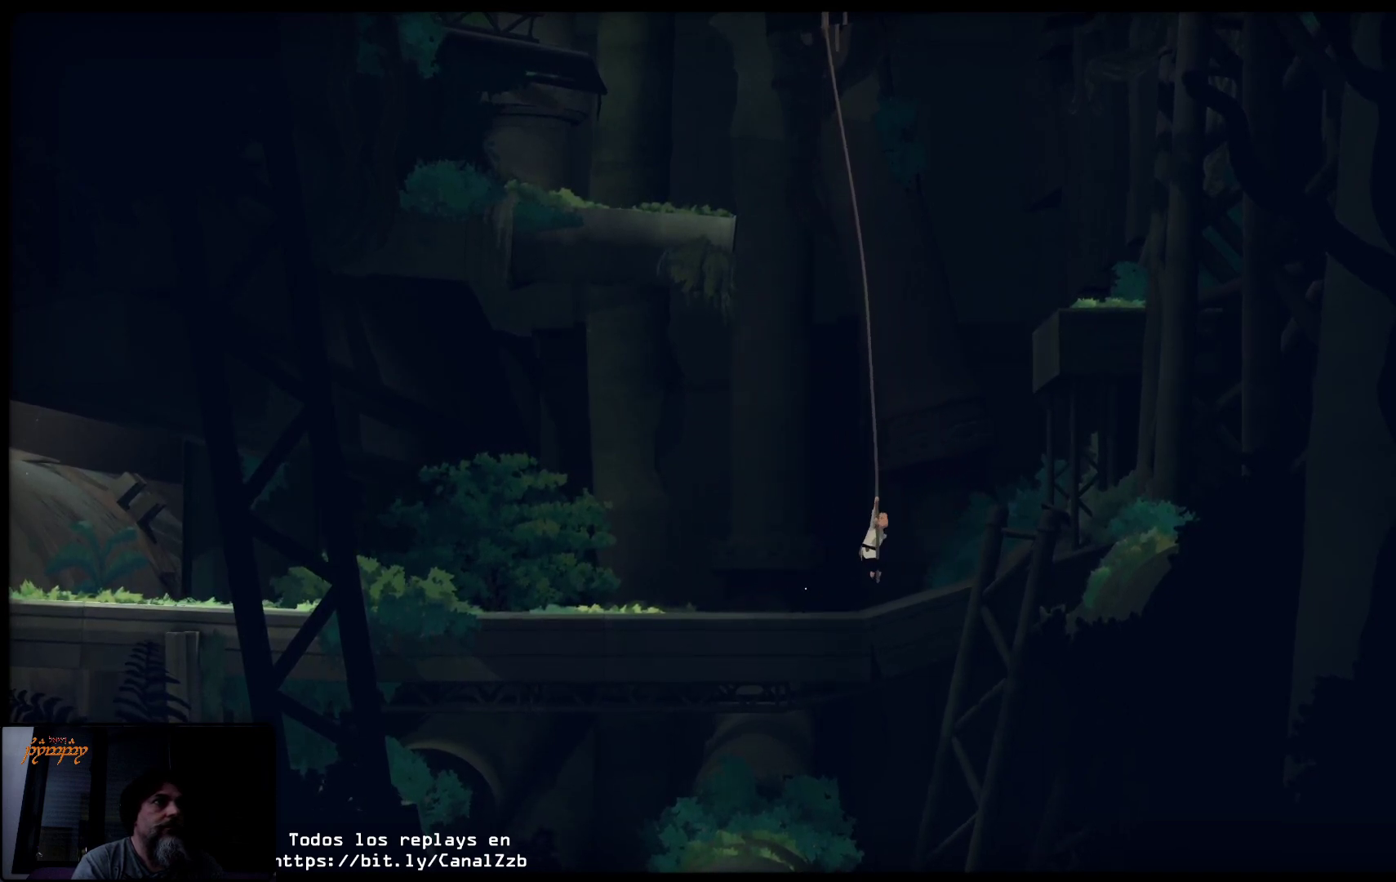
{"buttons": [], "left_stick": "up-left", "right_stick": "center", "events": []}
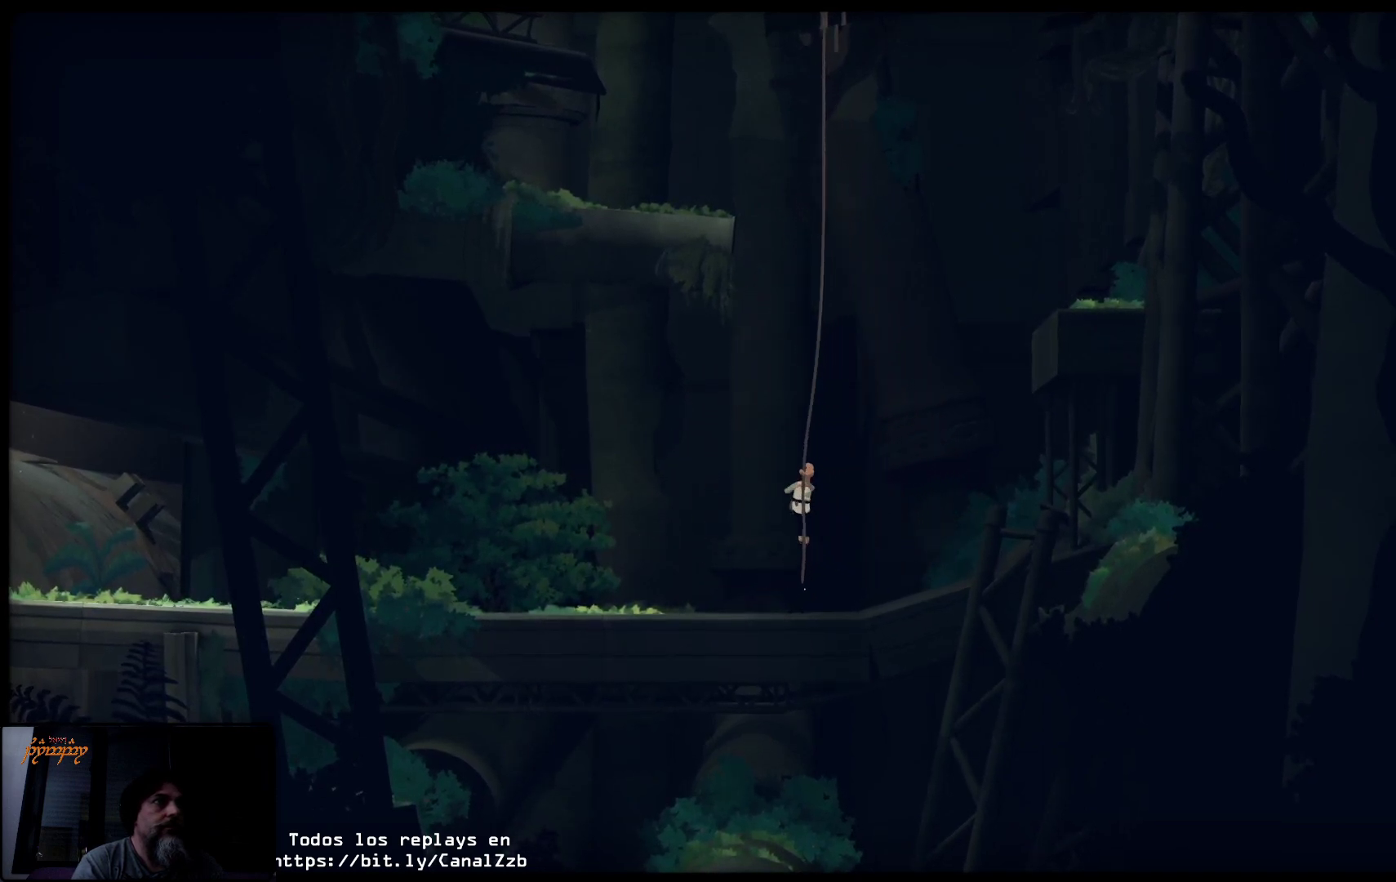
{"buttons": [], "left_stick": "up", "right_stick": "center", "events": [[400, "left_stick", "up"]]}
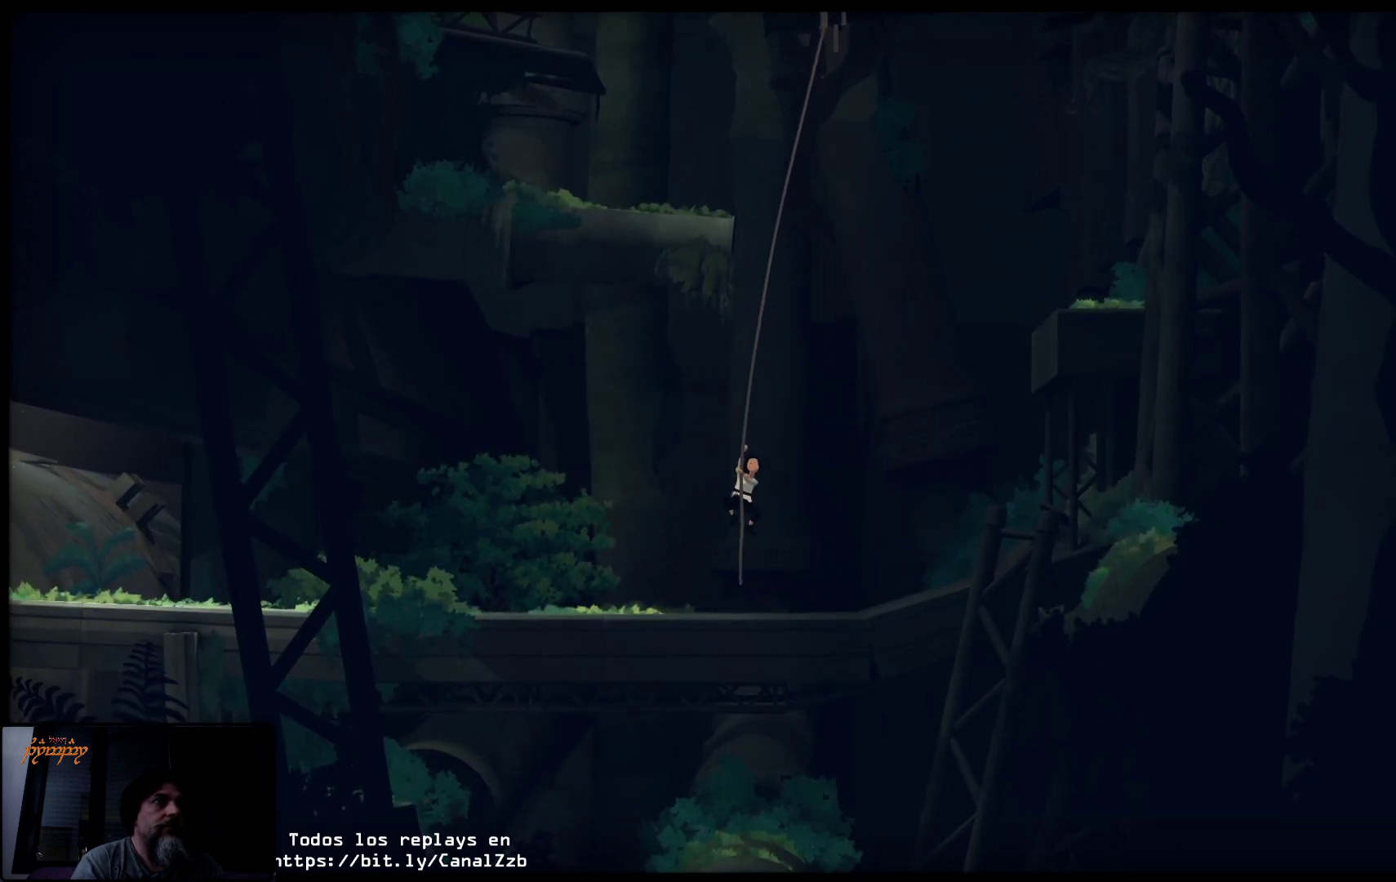
{"buttons": [], "left_stick": "up", "right_stick": "center", "events": []}
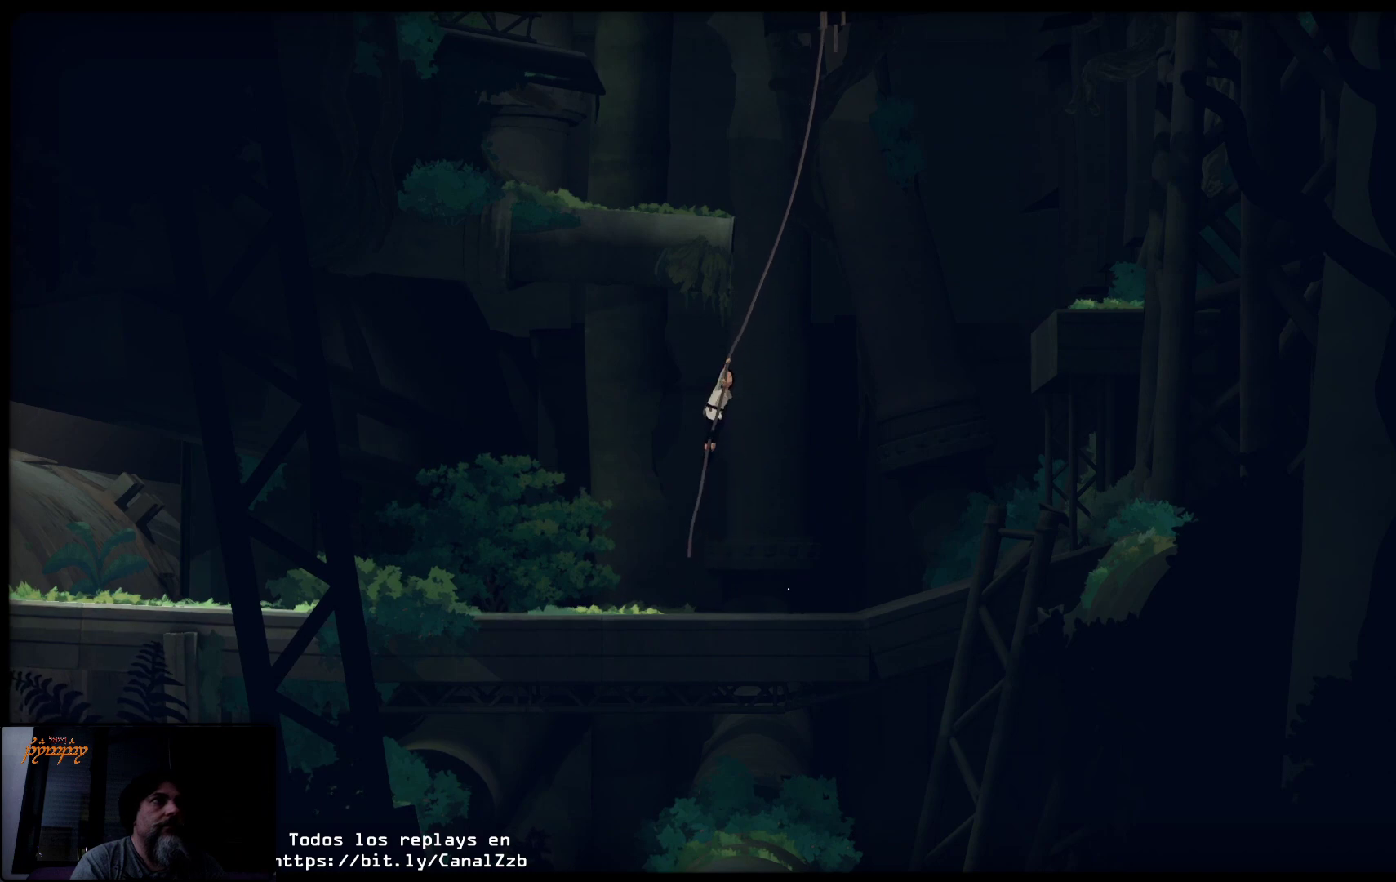
{"buttons": [], "left_stick": "up-right", "right_stick": "center", "events": [[483, "left_stick", "up-right"]]}
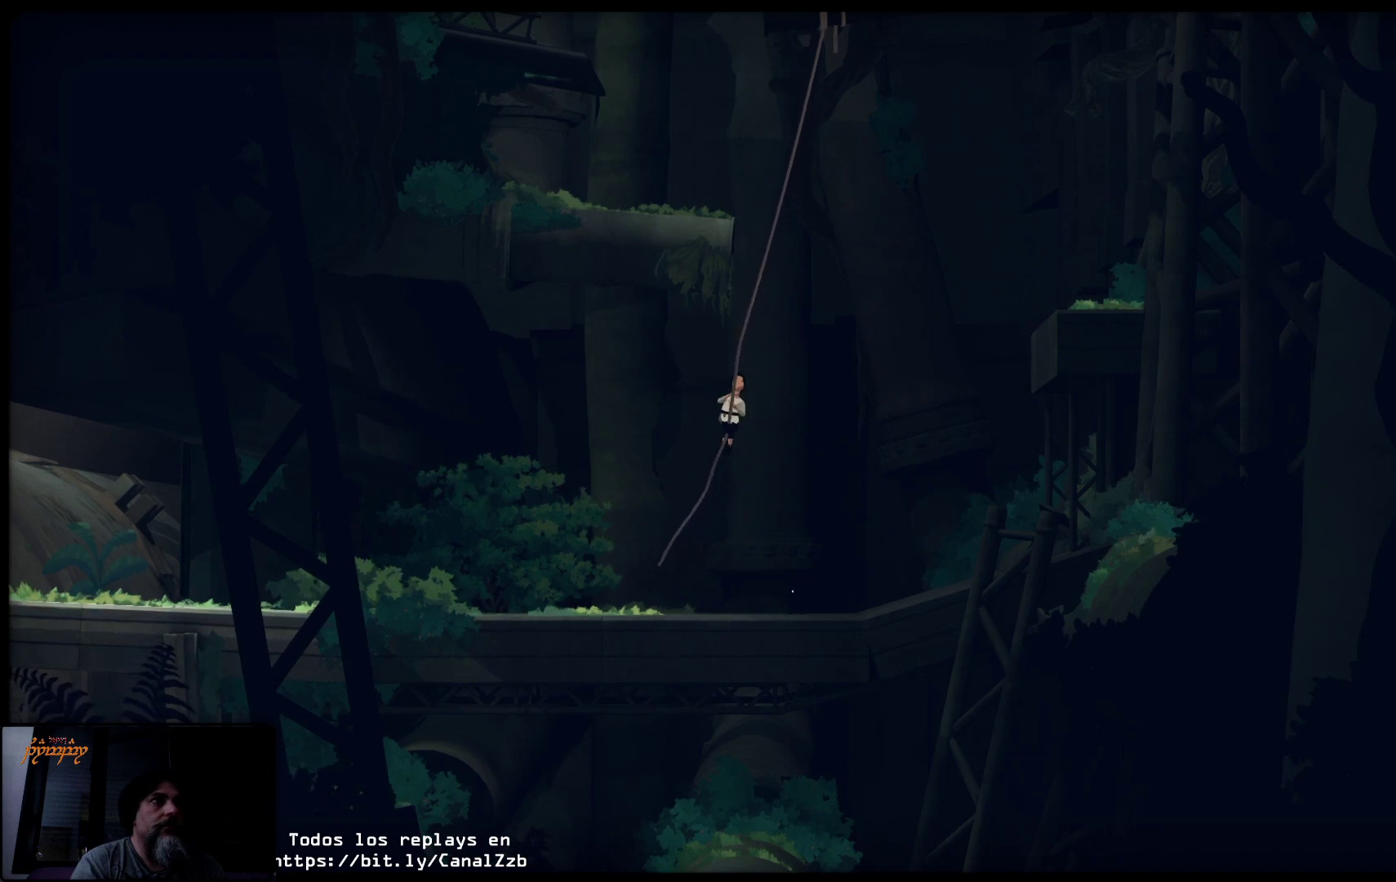
{"buttons": [], "left_stick": "up-right", "right_stick": "center", "events": []}
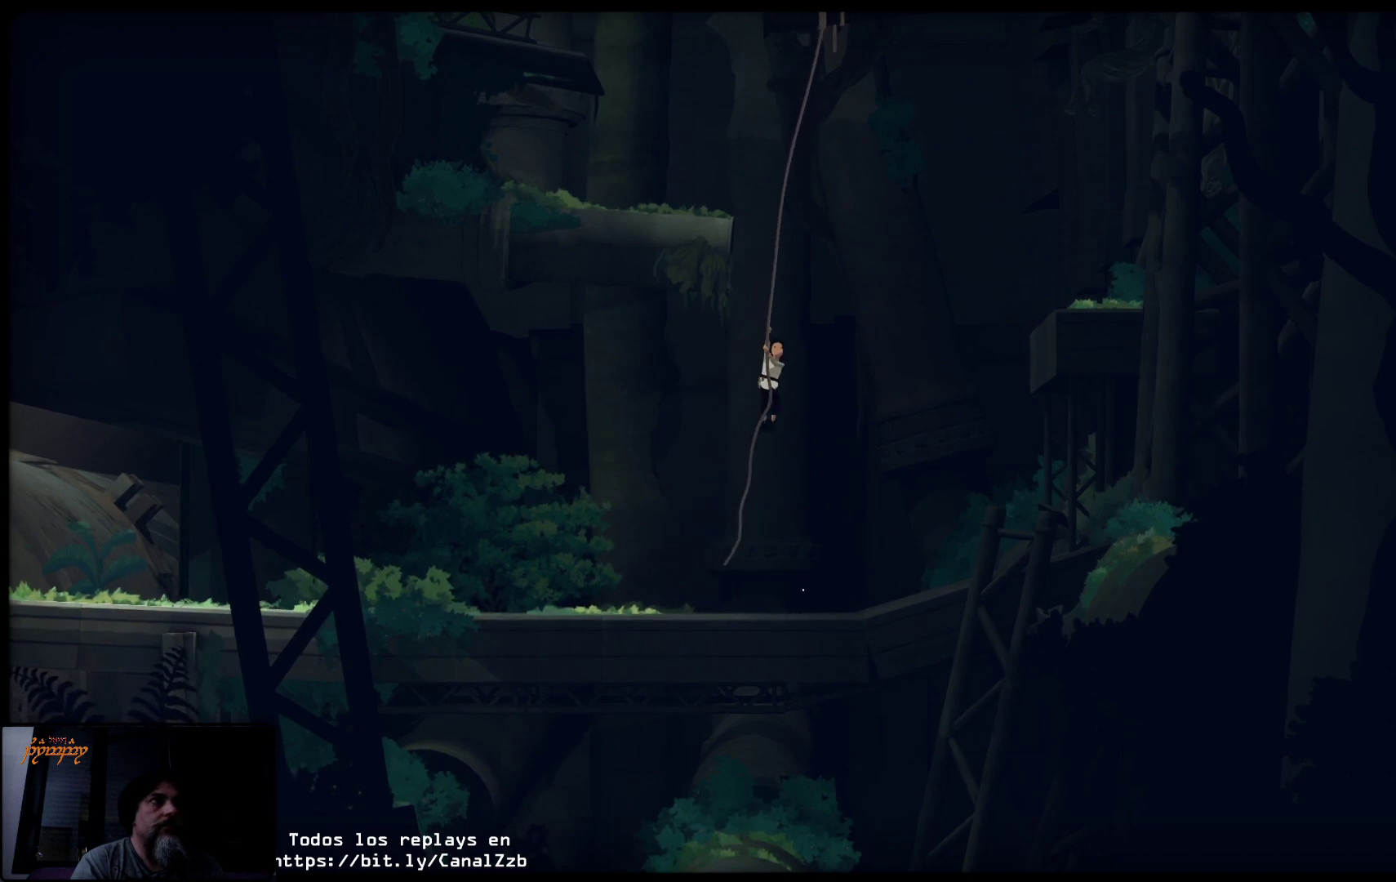
{"buttons": [], "left_stick": "up-right", "right_stick": "center", "events": []}
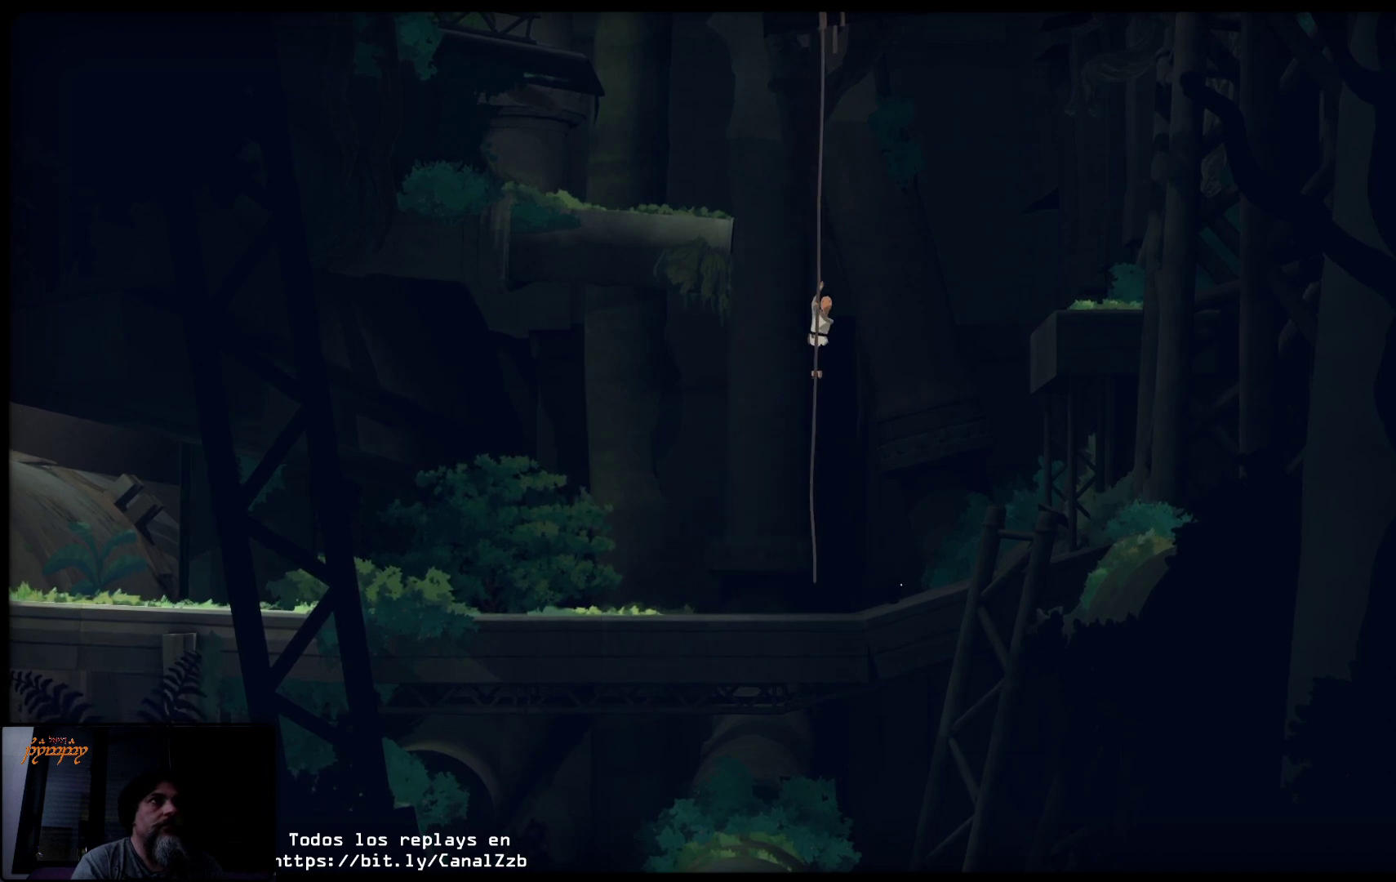
{"buttons": [], "left_stick": "right", "right_stick": "center", "events": [[183, "left_stick", "right"]]}
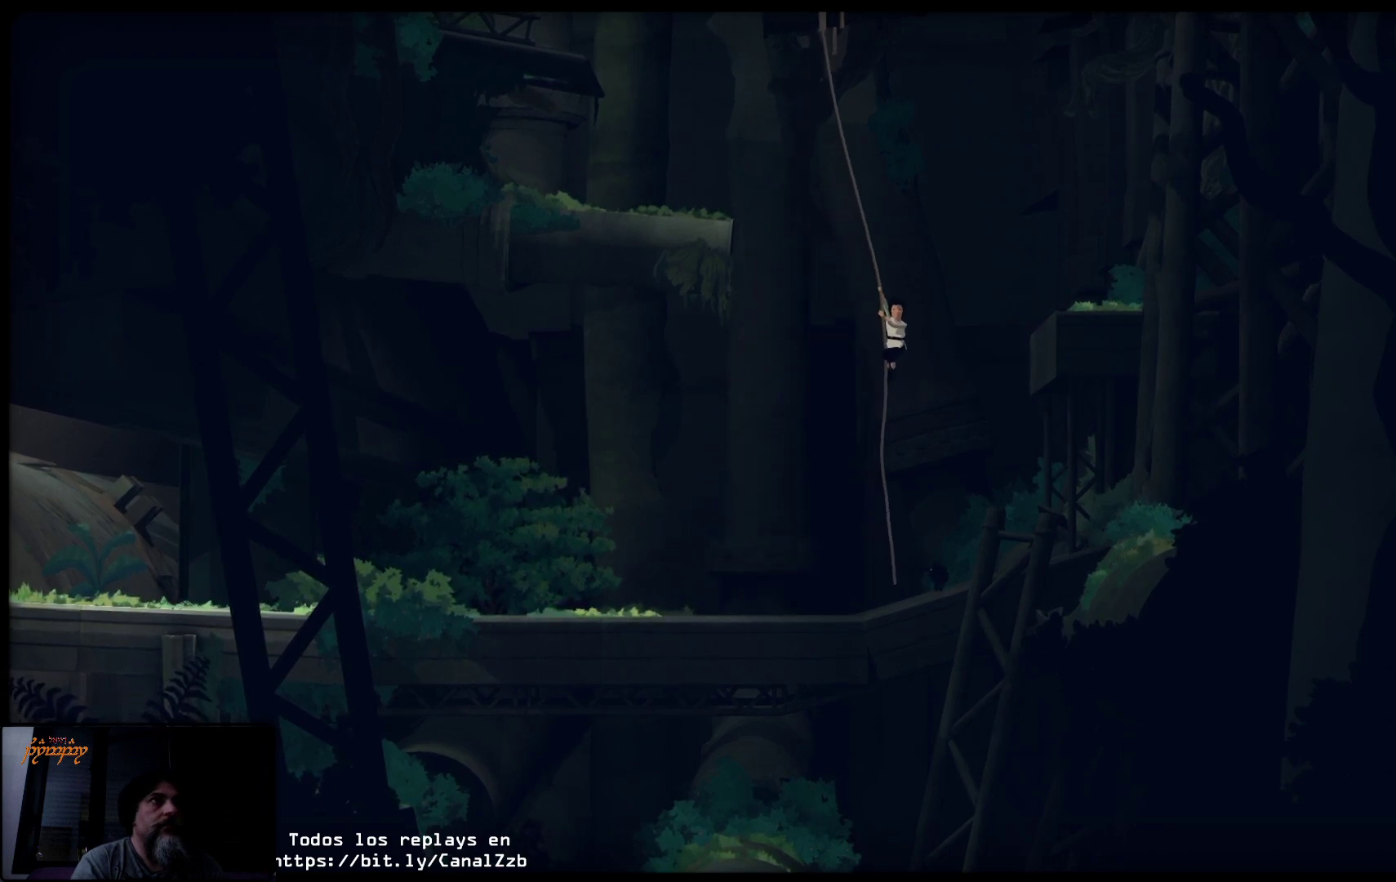
{"buttons": [], "left_stick": "right", "right_stick": "center", "events": []}
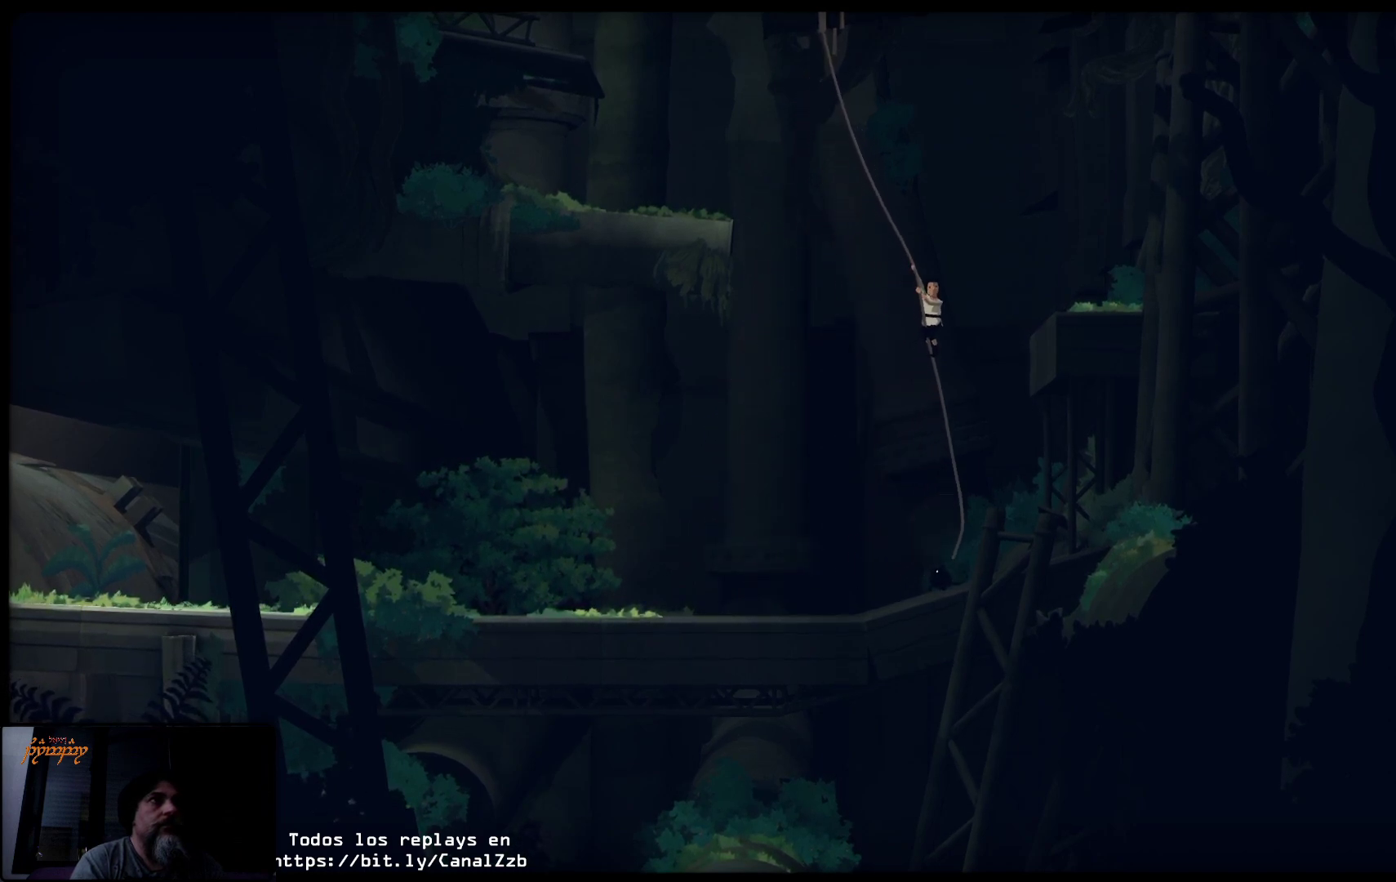
{"buttons": [], "left_stick": "up", "right_stick": "center", "events": [[83, "left_stick", "up-right"], [467, "left_stick", "up"]]}
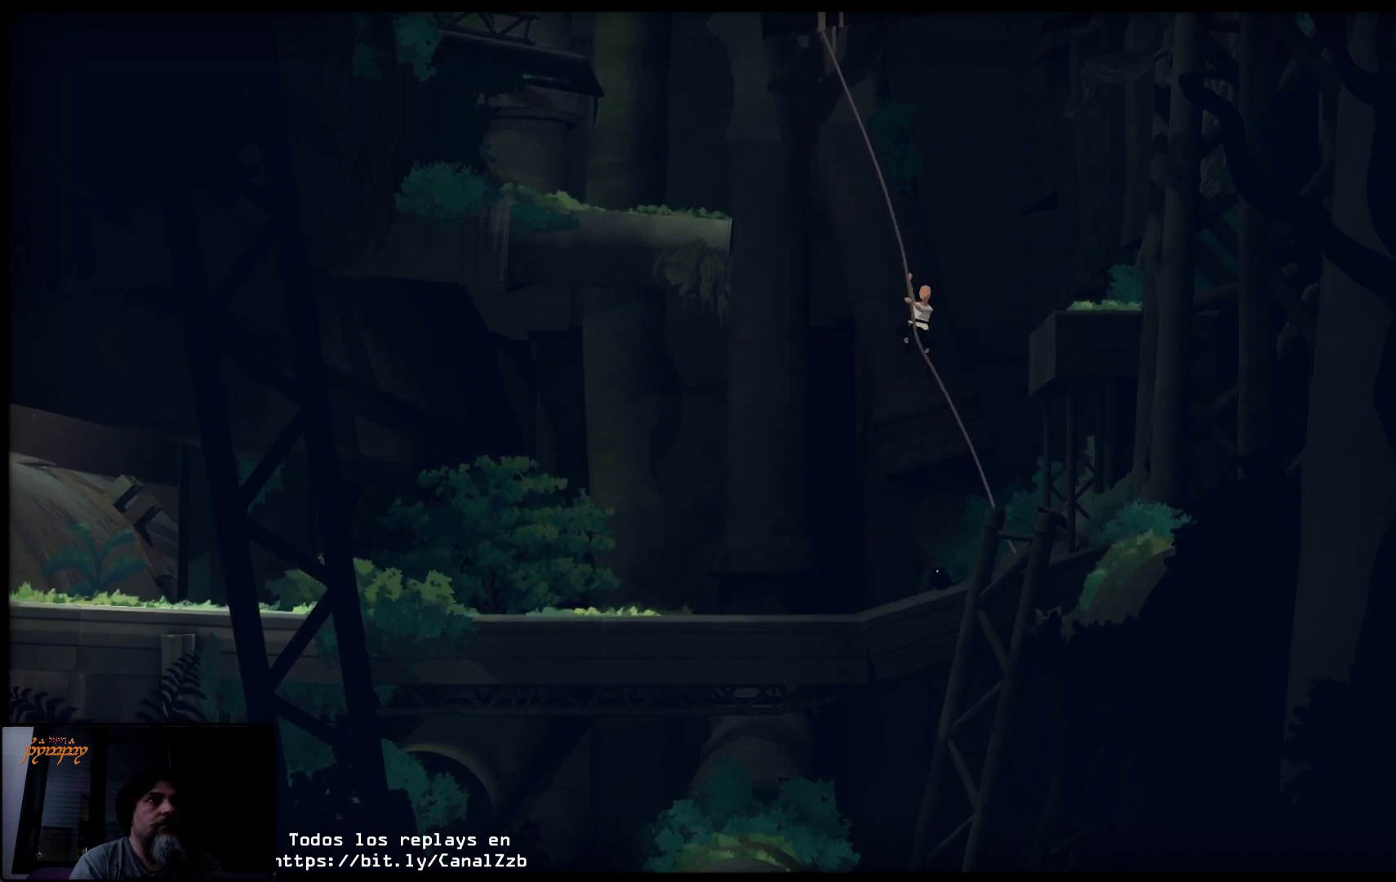
{"buttons": [], "left_stick": "up-left", "right_stick": "center", "events": [[500, "left_stick", "up-left"]]}
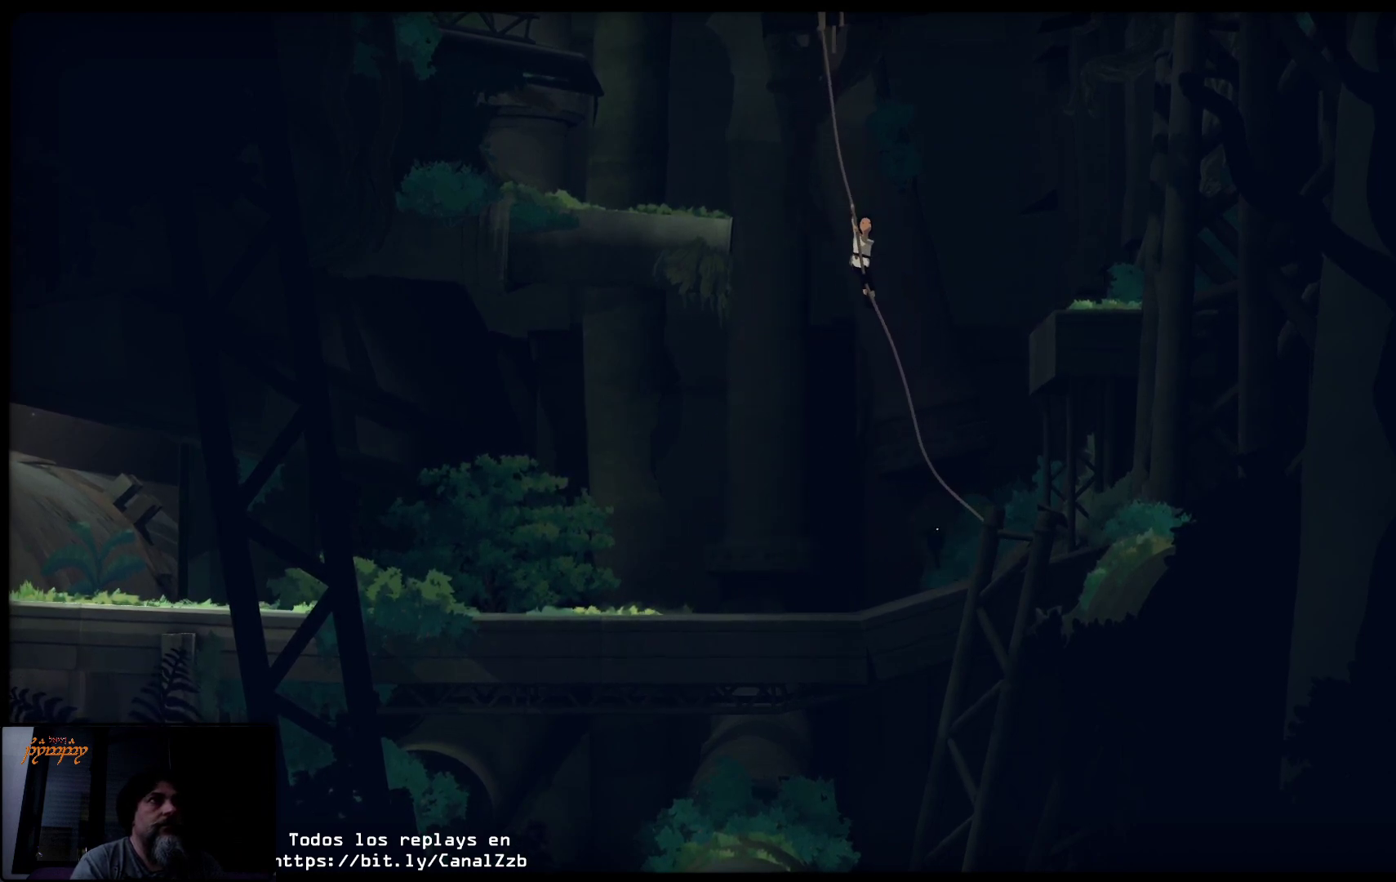
{"buttons": [], "left_stick": "up-left", "right_stick": "center", "events": []}
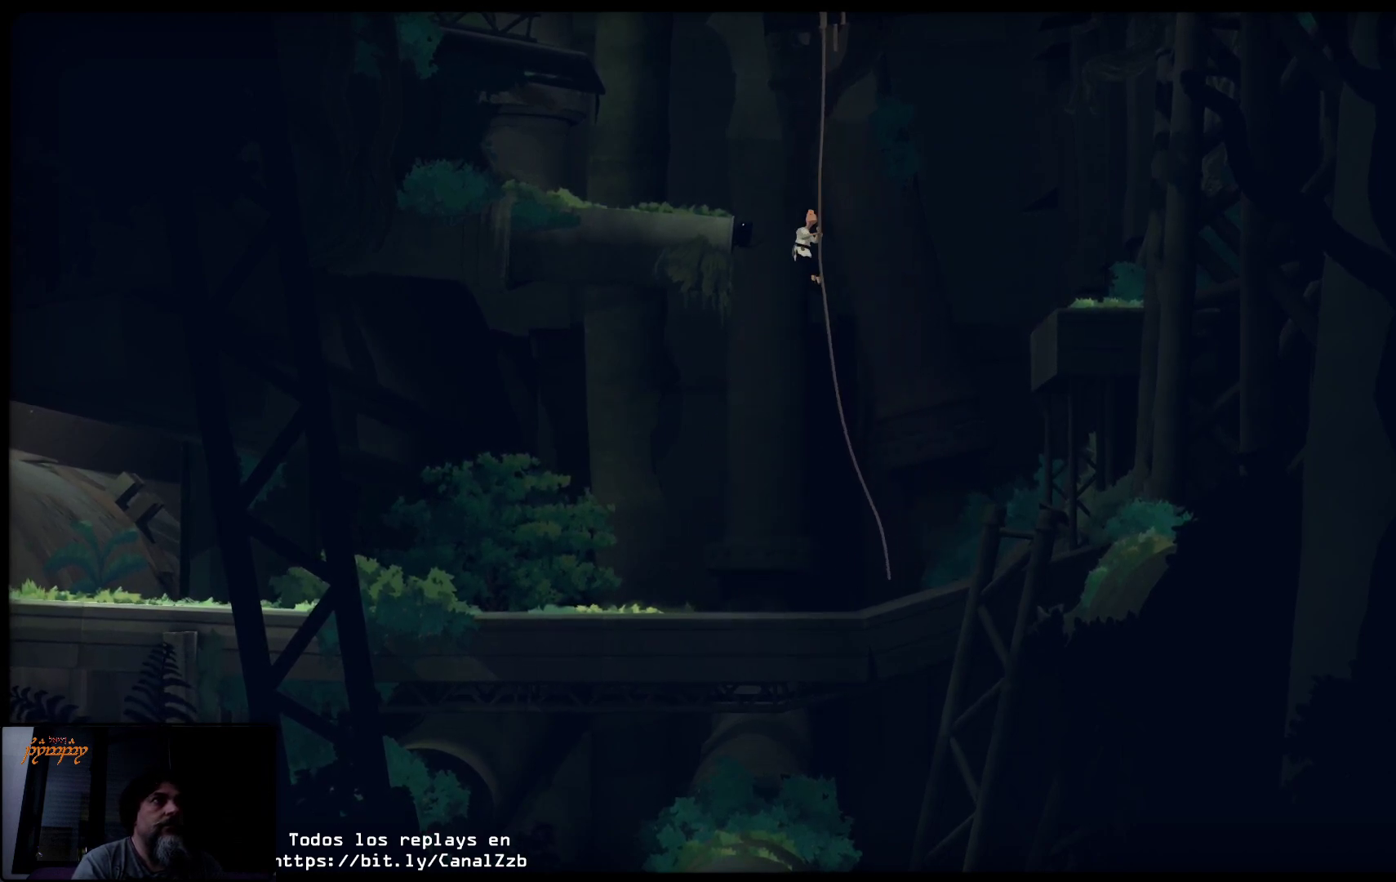
{"buttons": ["A"], "left_stick": "up-left", "right_stick": "center", "events": [[267, "A", "down"]]}
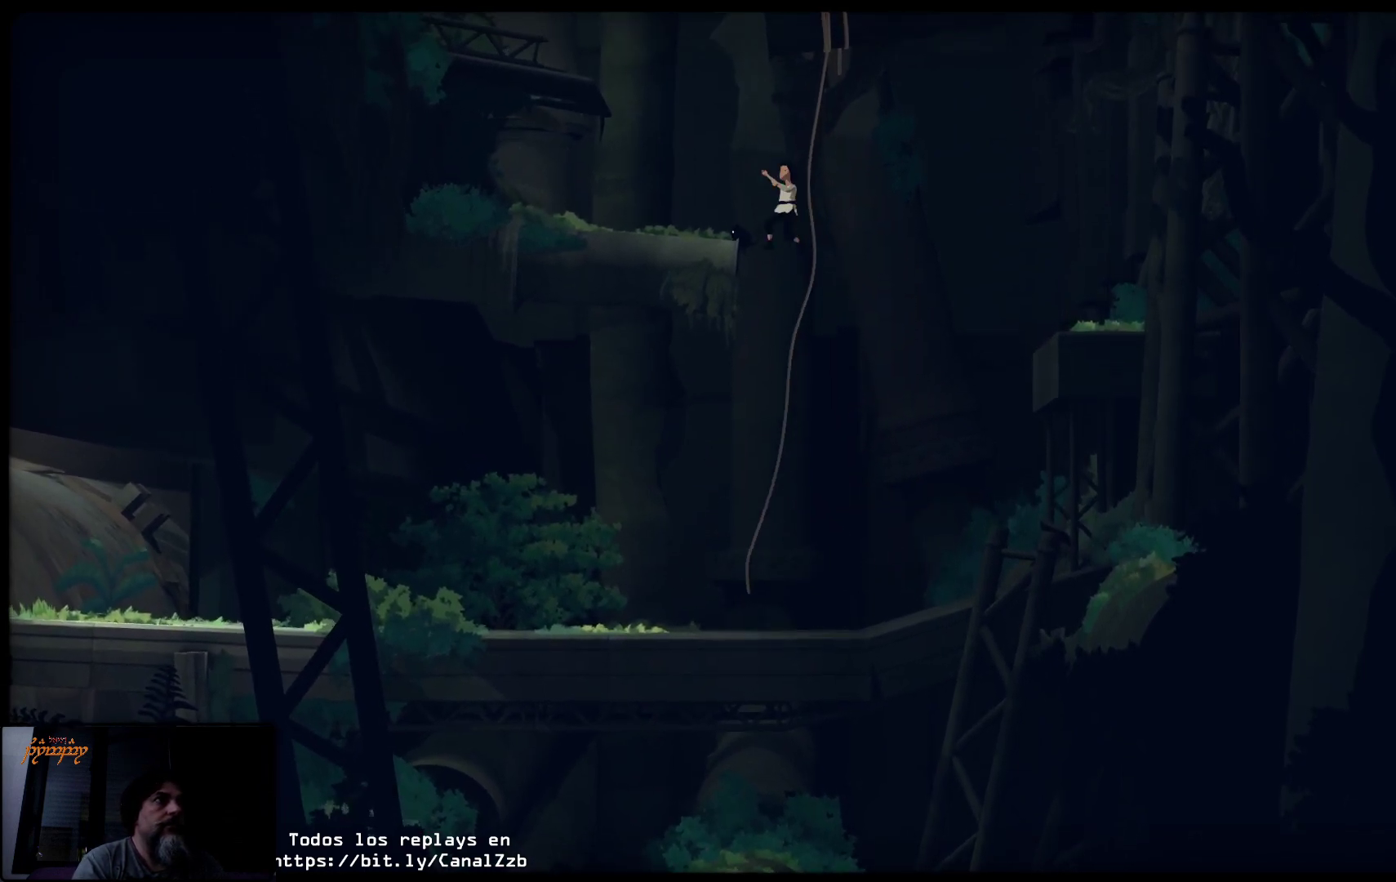
{"buttons": [], "left_stick": "up-left", "right_stick": "center", "events": [[417, "A", "up"]]}
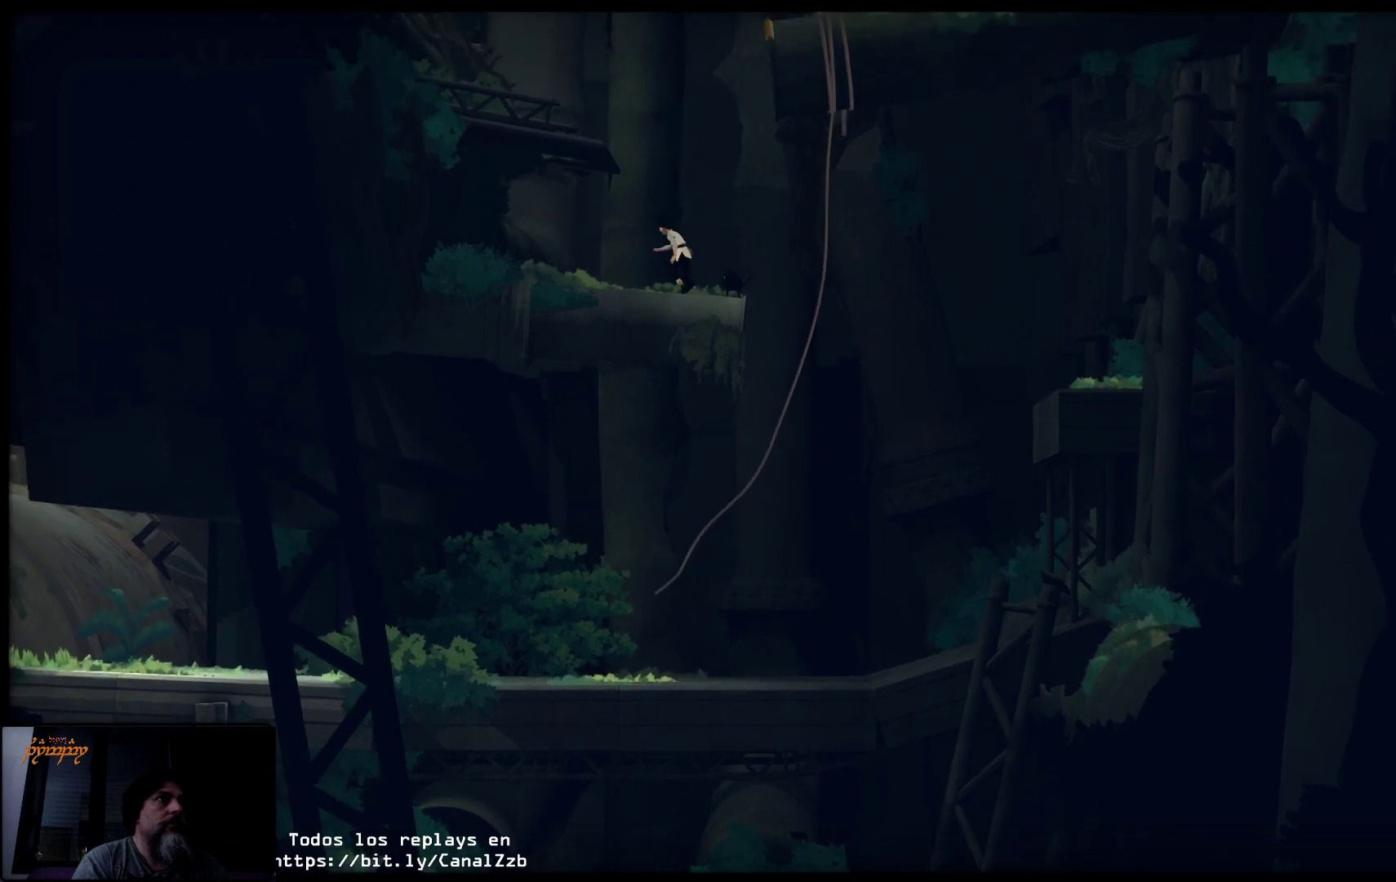
{"buttons": ["A"], "left_stick": "up-left", "right_stick": "center", "events": [[17, "left_stick", "up-right"], [100, "A", "down"], [117, "left_stick", "center"], [267, "left_stick", "up-left"]]}
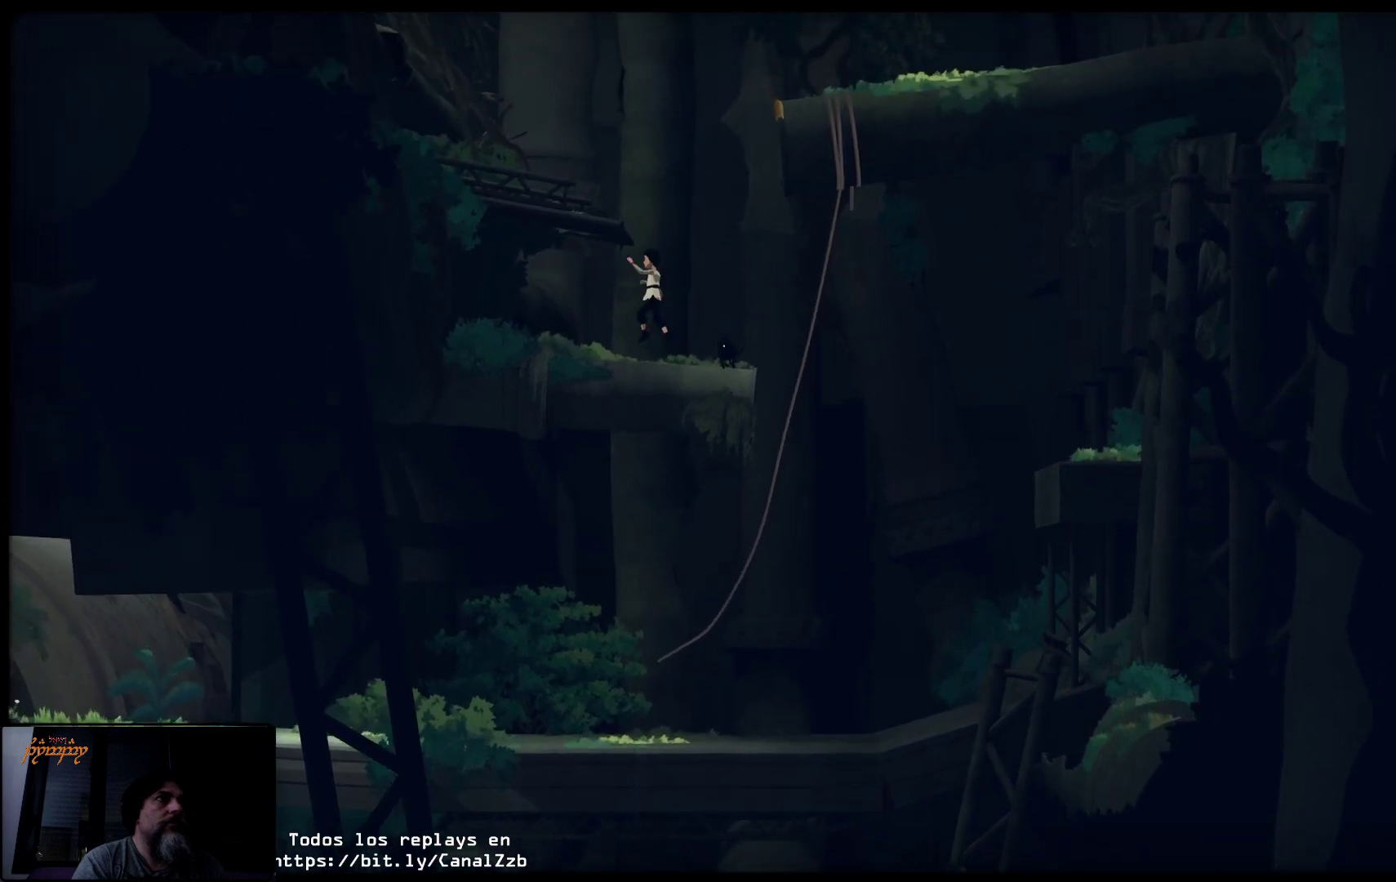
{"buttons": [], "left_stick": "up-left", "right_stick": "center", "events": [[133, "left_stick", "up"], [283, "left_stick", "up-left"], [433, "A", "up"]]}
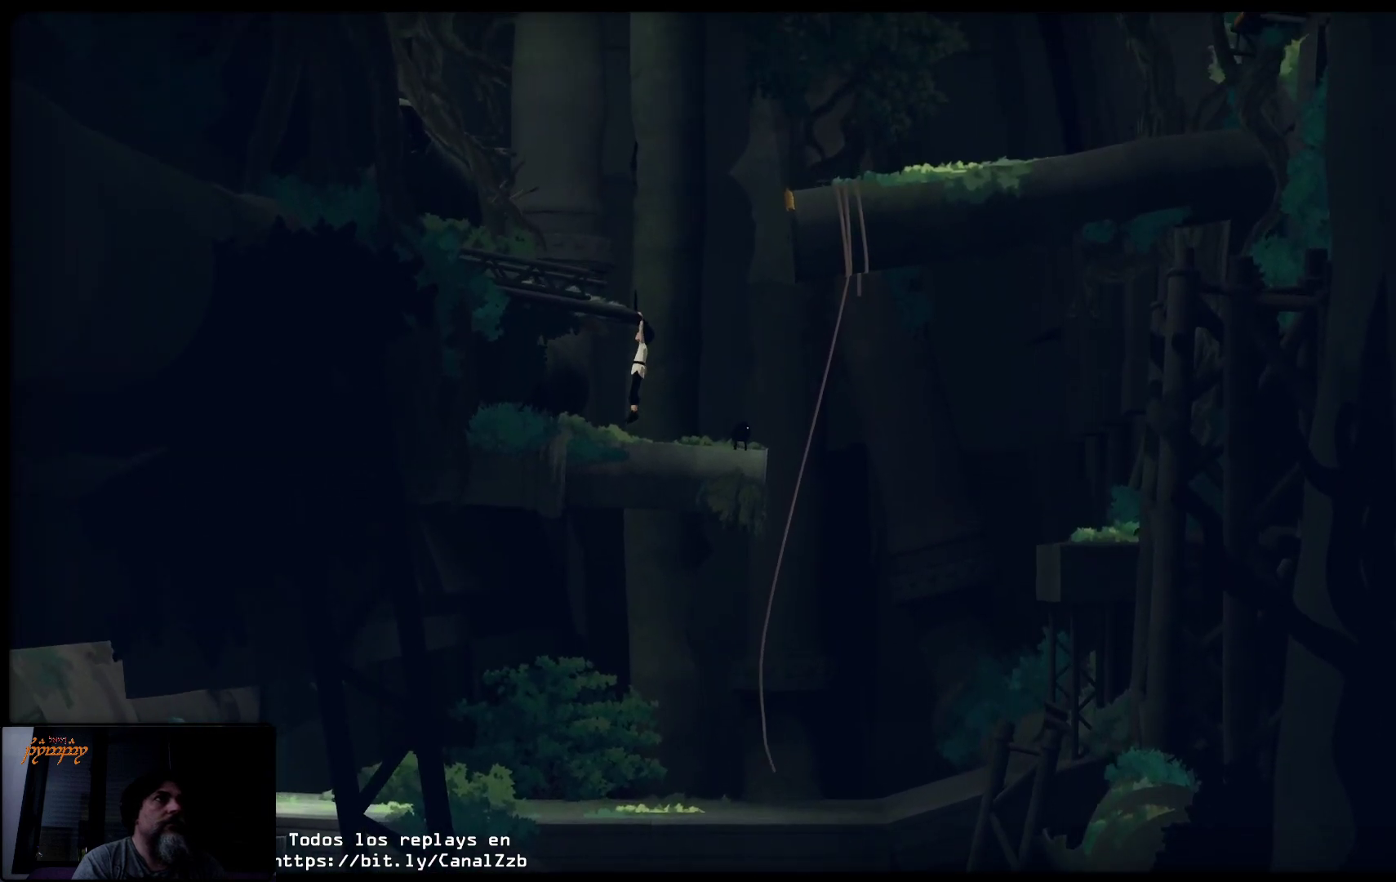
{"buttons": [], "left_stick": "up", "right_stick": "center", "events": [[100, "left_stick", "up"]]}
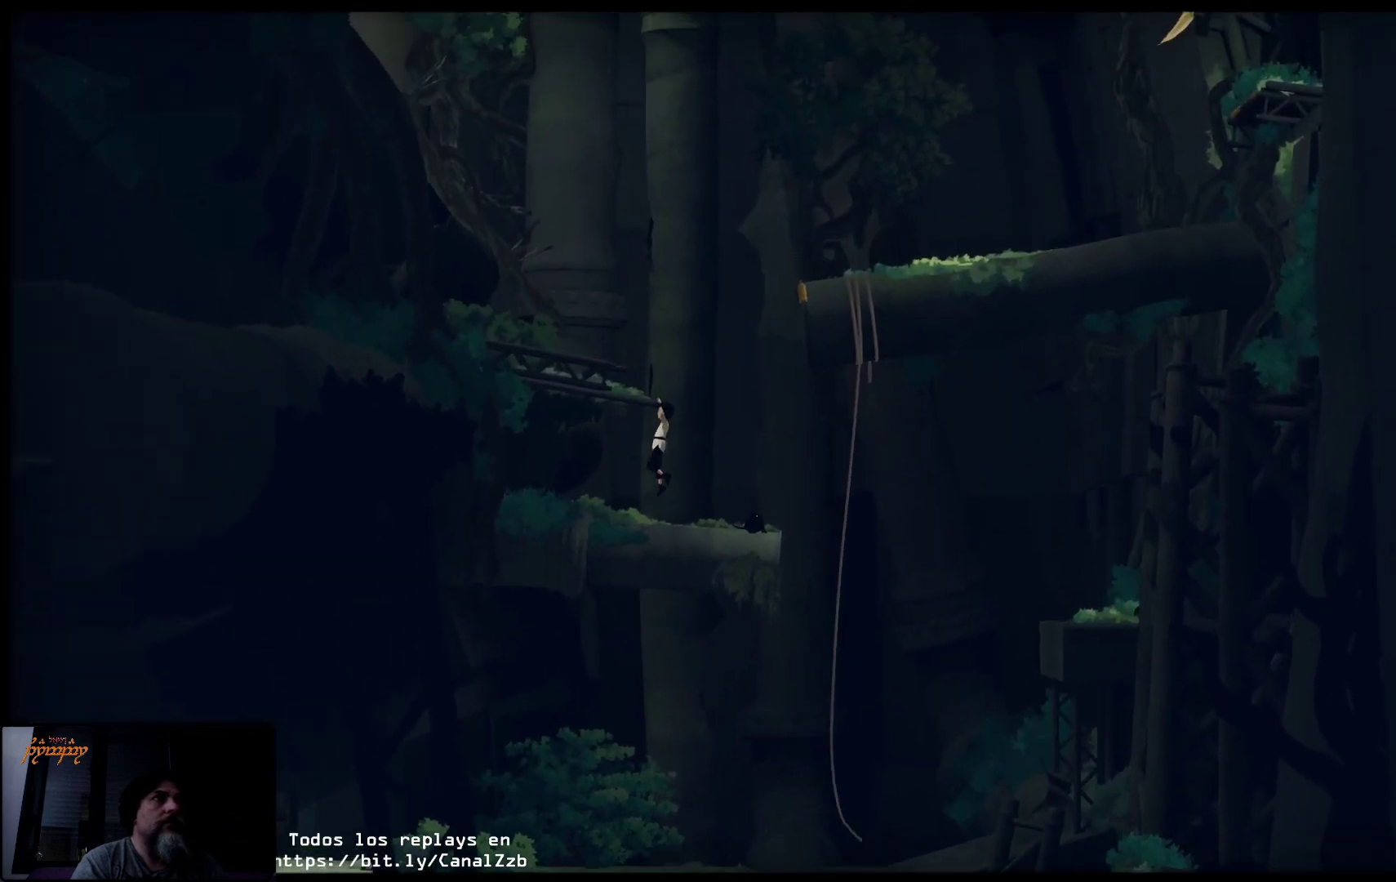
{"buttons": [], "left_stick": "up-left", "right_stick": "center", "events": [[17, "left_stick", "up-left"]]}
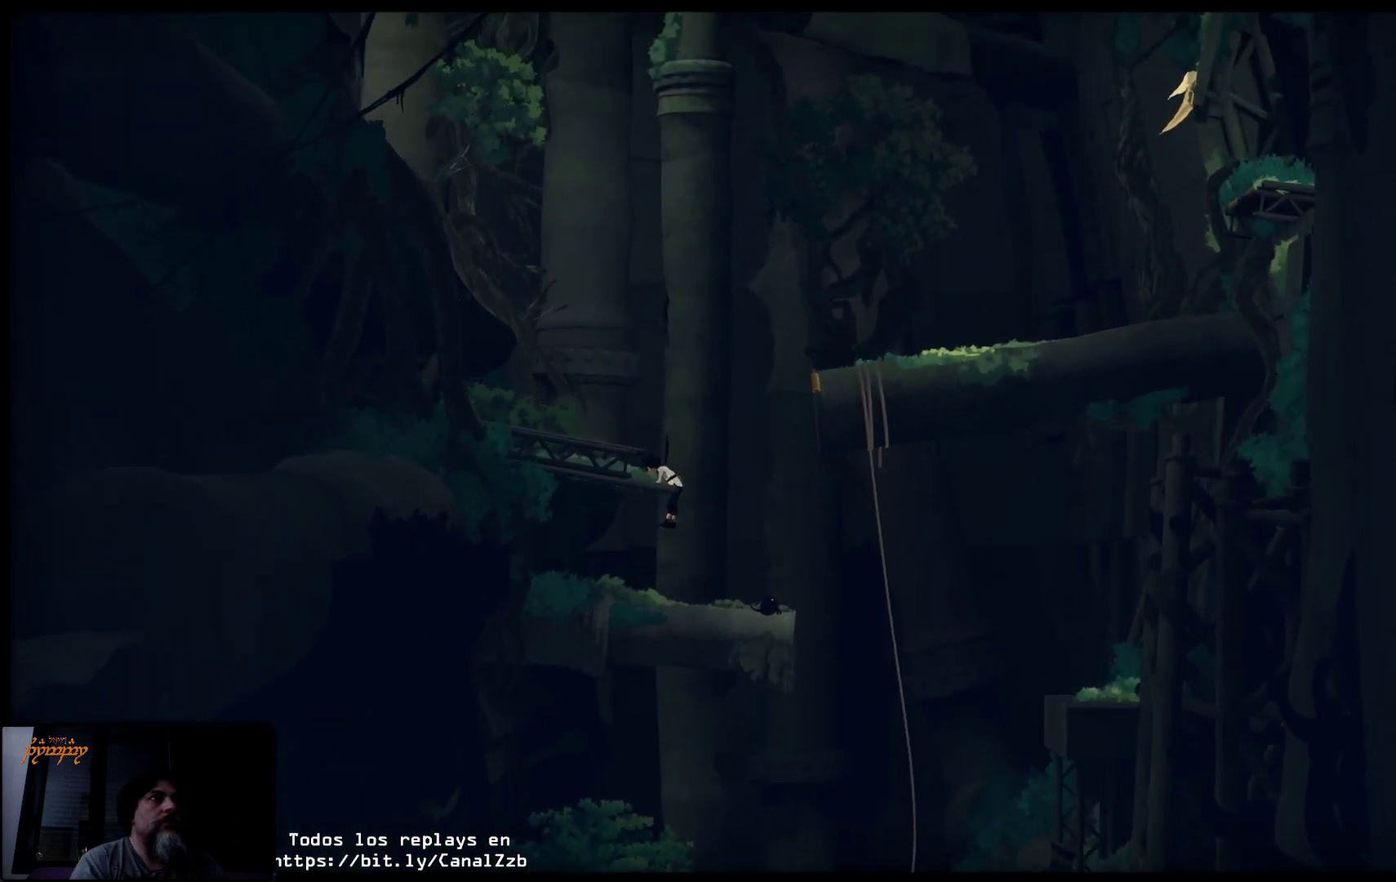
{"buttons": [], "left_stick": "up-left", "right_stick": "center", "events": []}
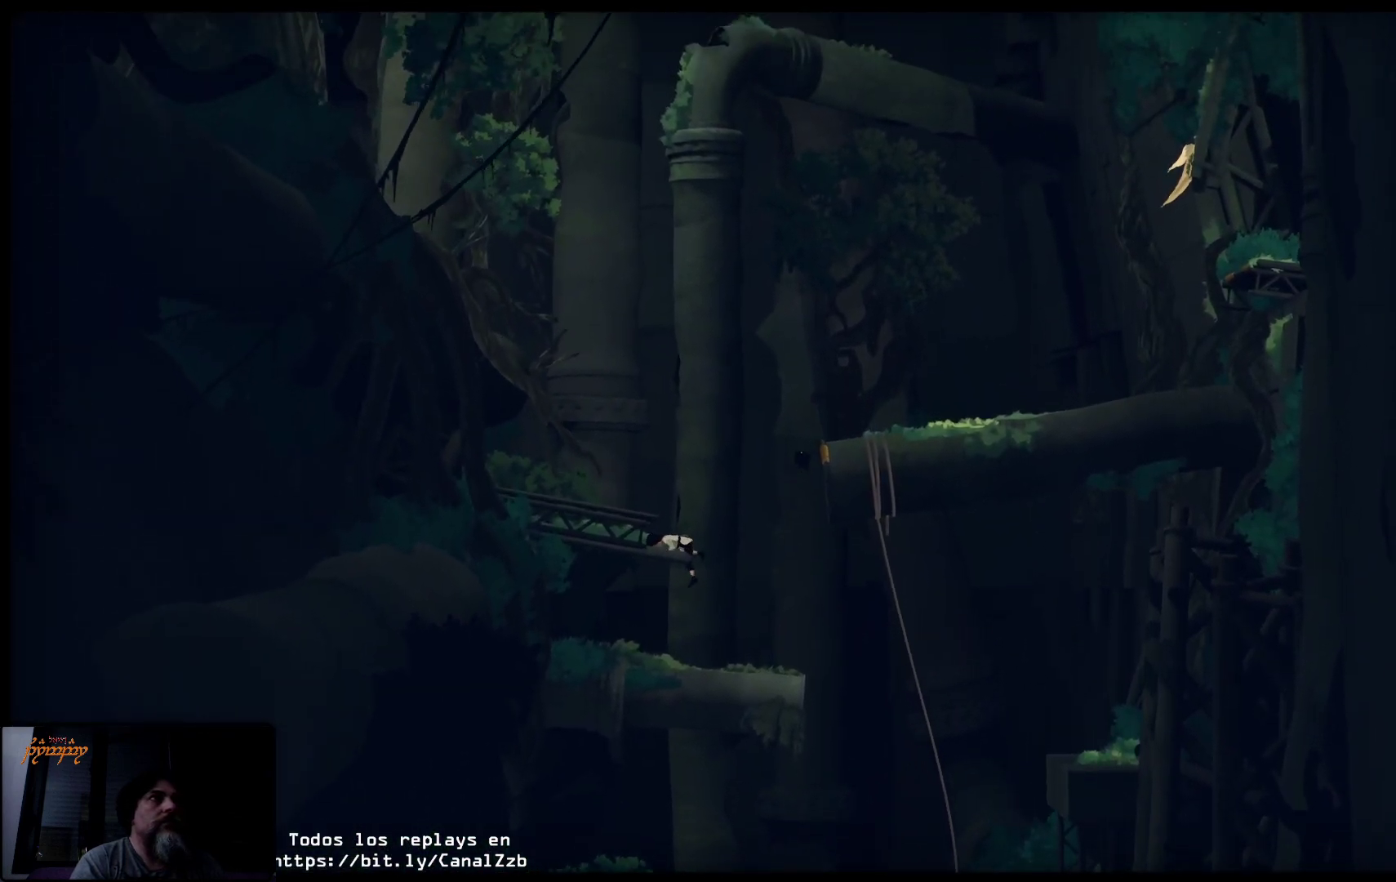
{"buttons": [], "left_stick": "up-left", "right_stick": "center", "events": []}
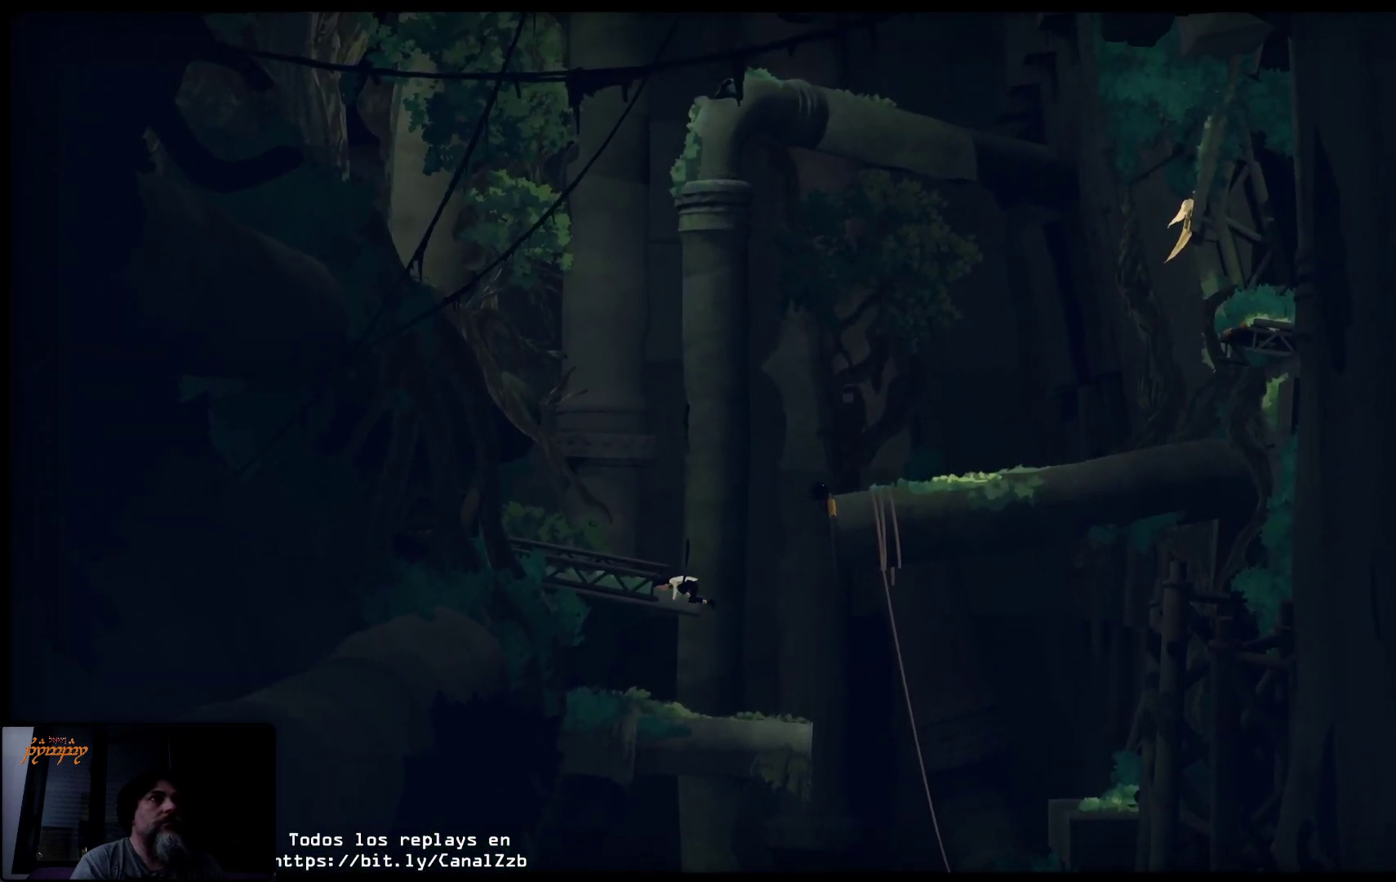
{"buttons": [], "left_stick": "up-left", "right_stick": "center", "events": []}
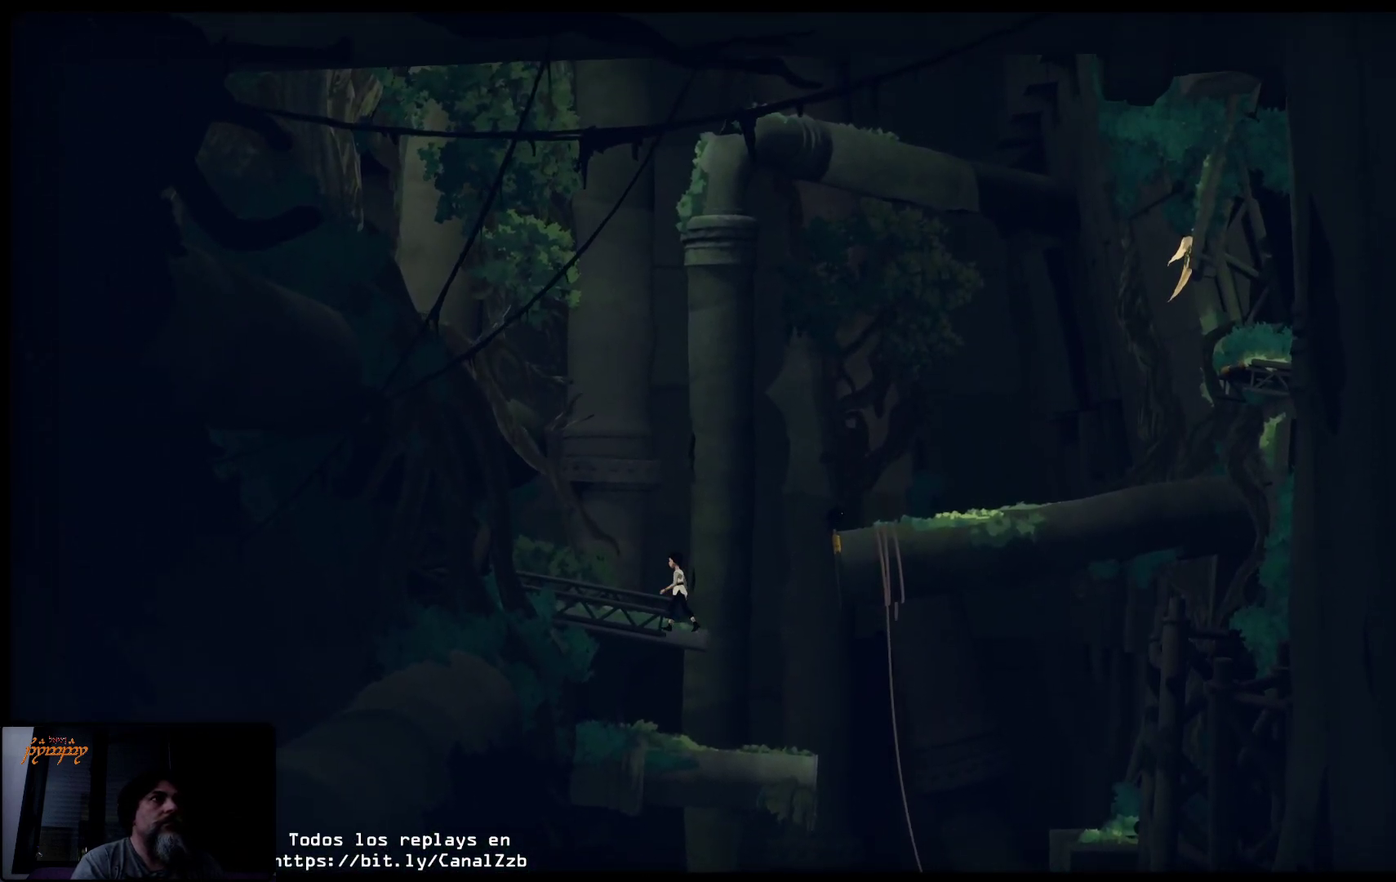
{"buttons": [], "left_stick": "right", "right_stick": "center", "events": [[33, "left_stick", "center"], [283, "left_stick", "right"]]}
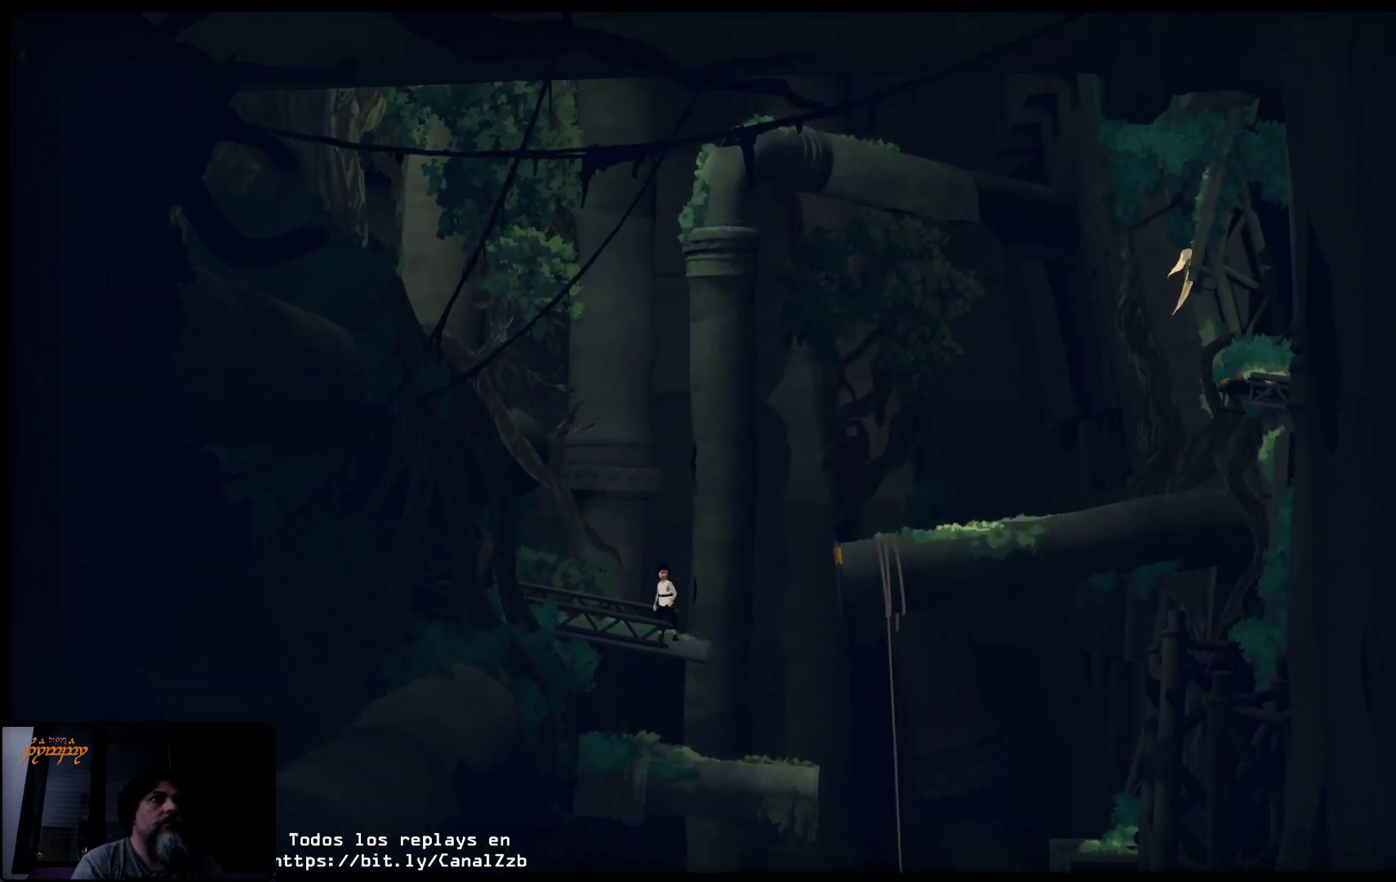
{"buttons": ["A"], "left_stick": "right", "right_stick": "center", "events": [[317, "A", "down"]]}